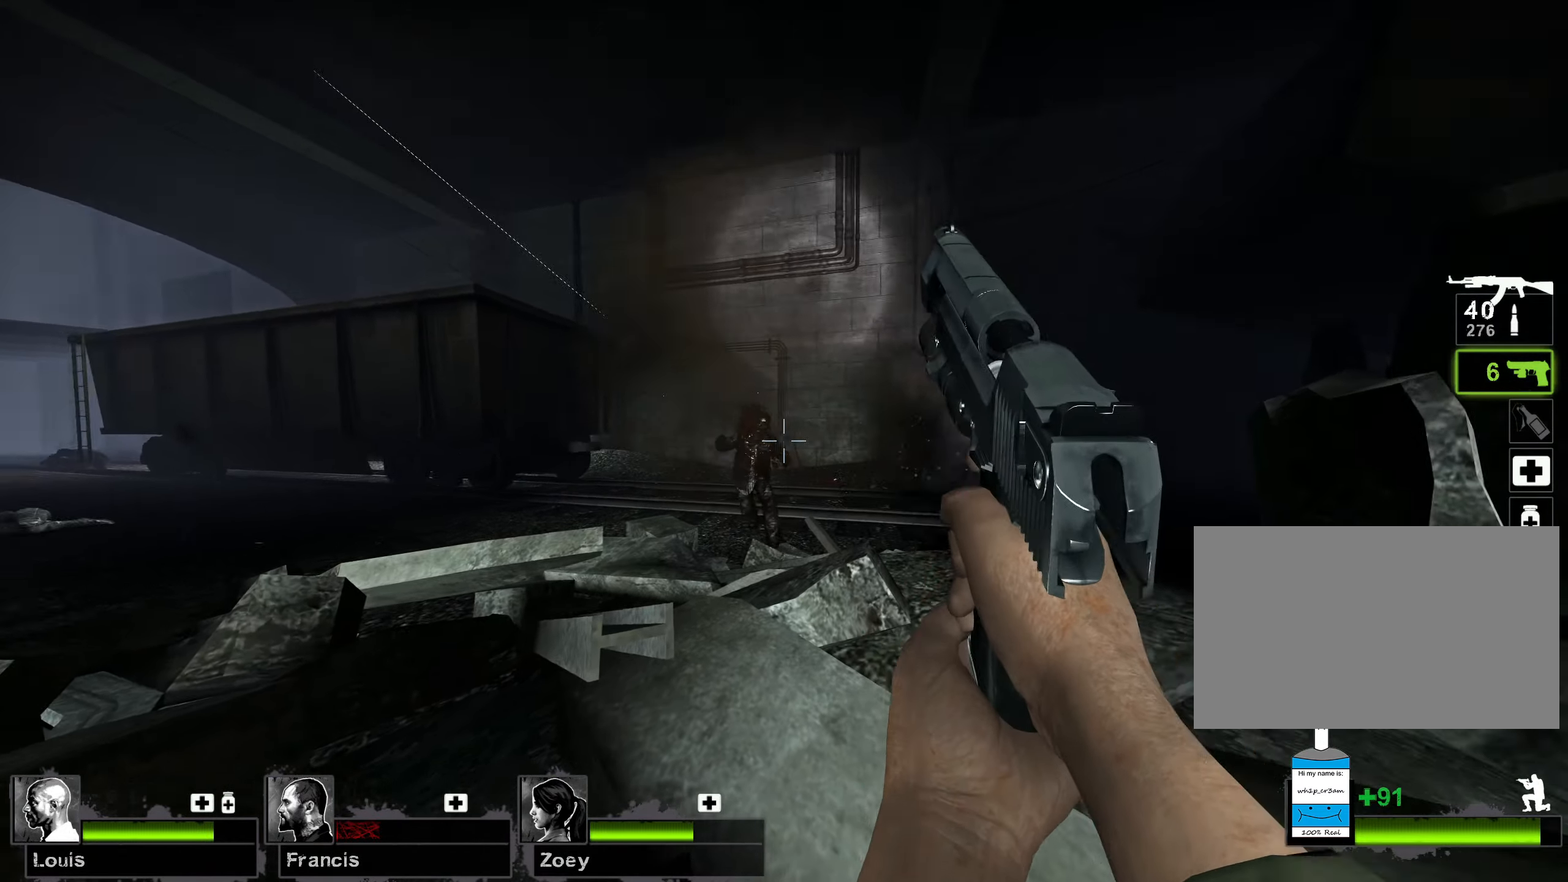
Gameplay with keyboard and mouse; each line is a JSON object with the keys and mouse buttons held at the frame after it. "events" lists presses ("down") and releases ("up") of "1", "2", "3", "4", "5", "a", "alt", "b", "c", "ctrl", "d", "e", "f", "g", "q", "r", "s", "shift", "space", "t", "tab", "v", "w", "x", "z", "mouse_left", "mouse_wheel", "mouse_right", "mouse_mb4" and "mouse_mb5" between this image and that frame as [ms after this image, input, new state], when the widget could be followed in between. "mouse_left", "mouse_wheel", "mouse_right", "mouse_mb4", "mouse_mb5" = the "left", "wheel", "right", "mb4", "mb5" buttons of the "mouse" list. No other keys are recorded. "wheel" means that the mouse wheel is clicked or scrolled. Mouse movement is not recorded.
{"keys": ["ctrl"], "mouse": [], "events": []}
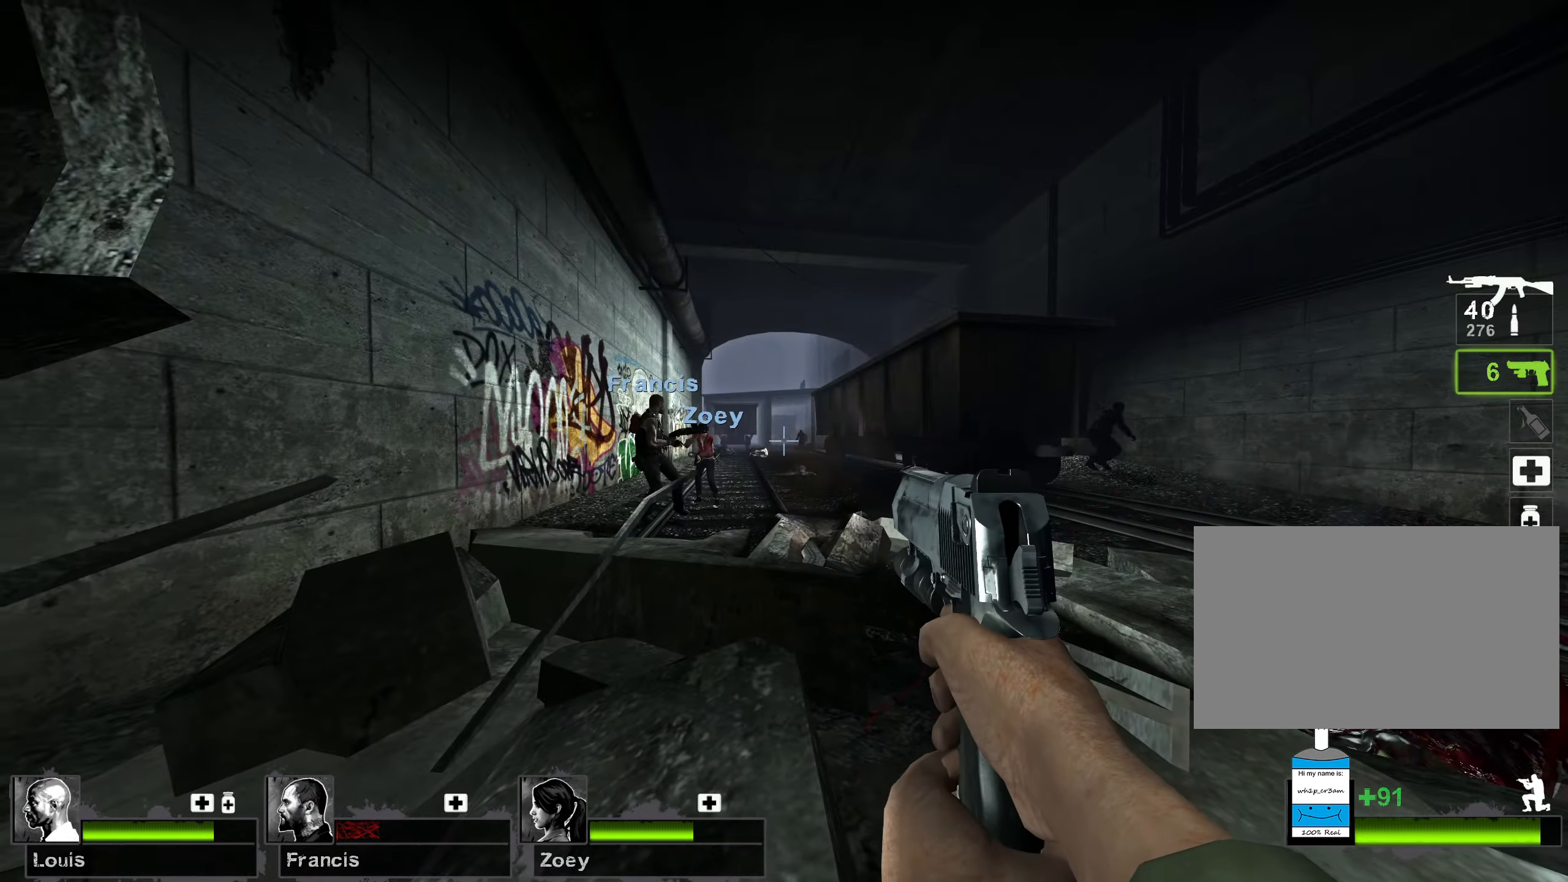
{"keys": ["ctrl"], "mouse": [], "events": [[217, "mouse_left", "down"], [350, "mouse_left", "up"]]}
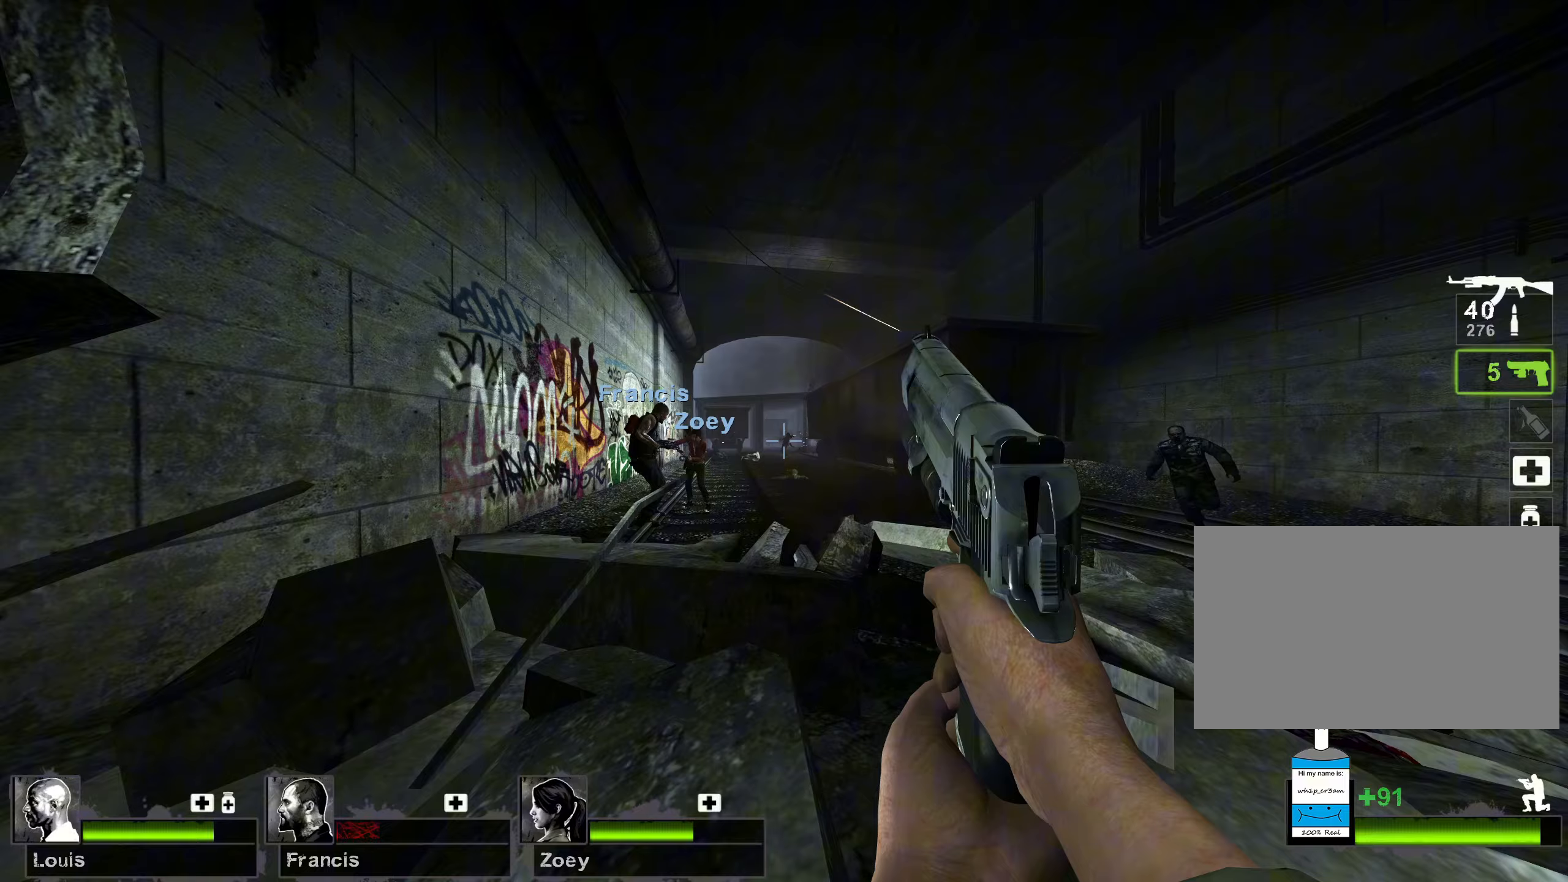
{"keys": ["ctrl"], "mouse": [], "events": [[133, "mouse_left", "down"], [267, "mouse_left", "up"]]}
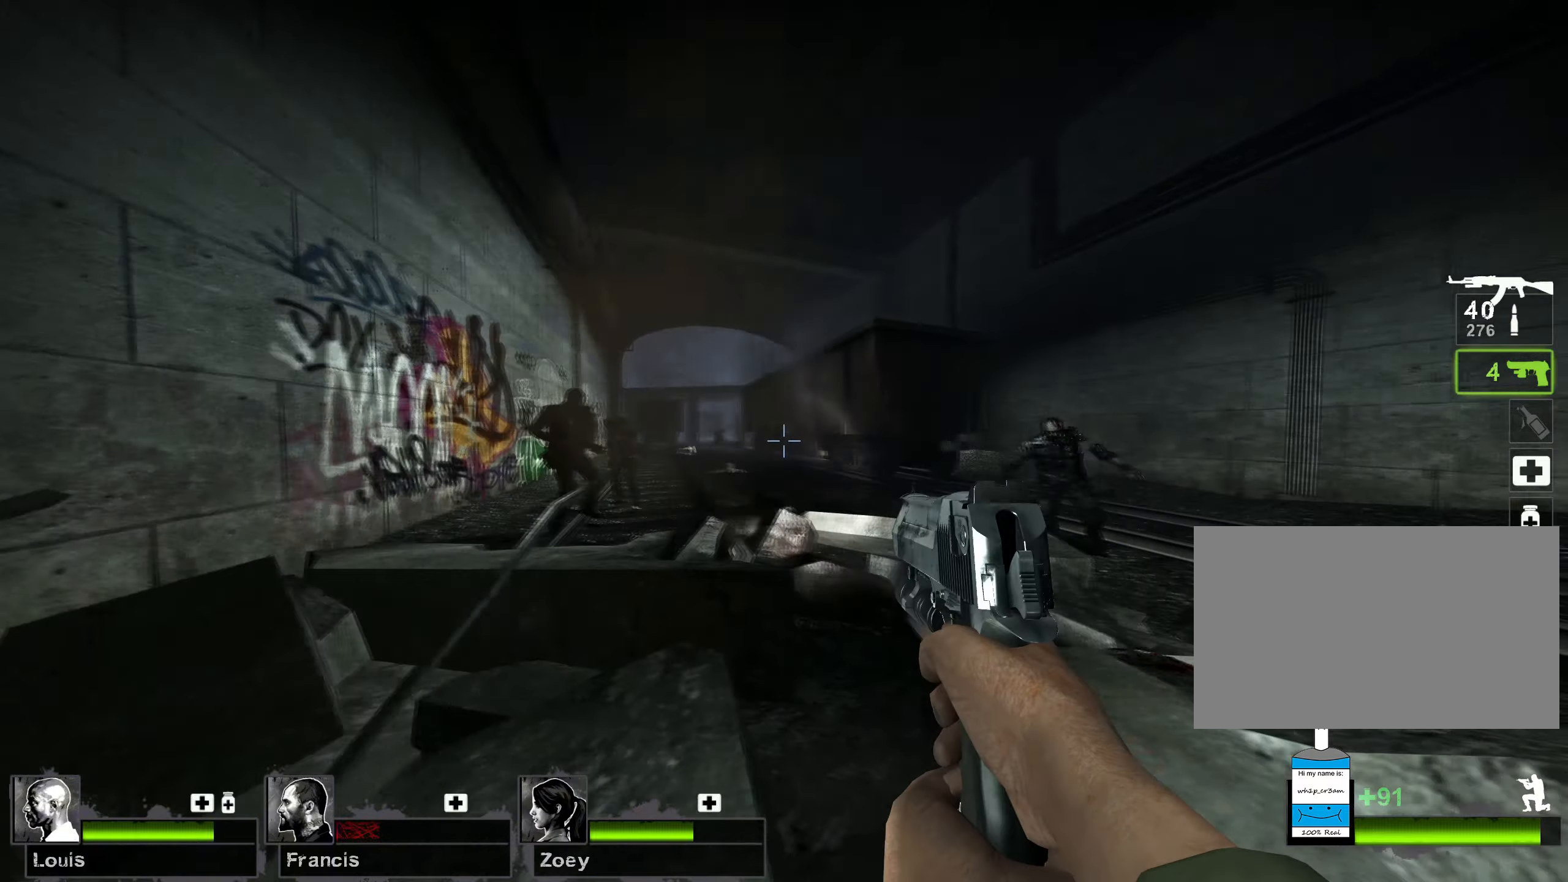
{"keys": ["ctrl"], "mouse": ["left"], "events": [[450, "mouse_left", "down"]]}
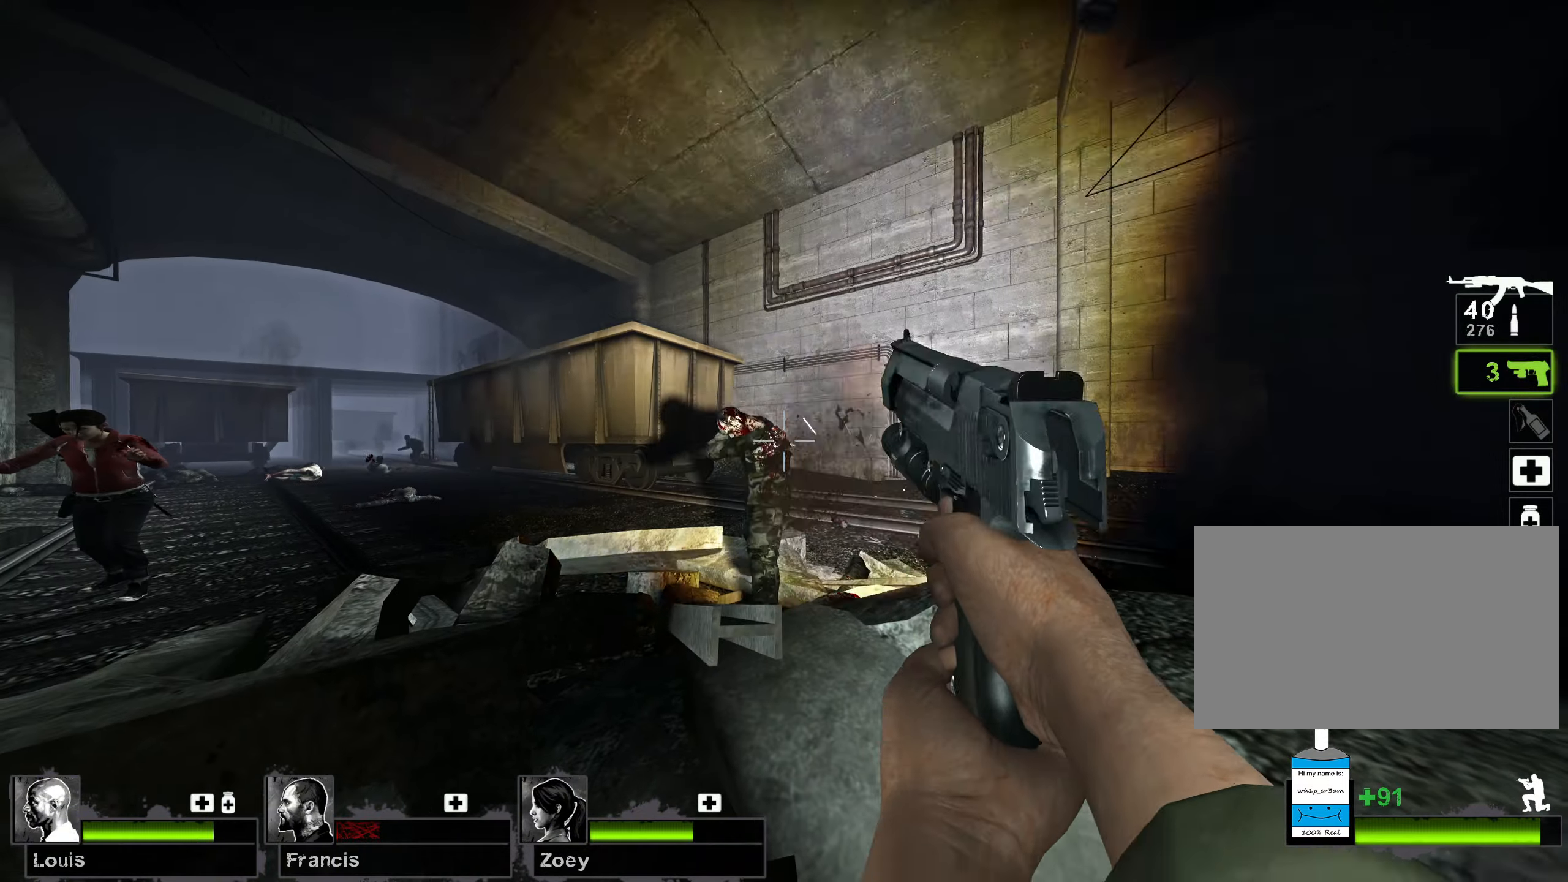
{"keys": ["ctrl"], "mouse": [], "events": [[67, "mouse_left", "up"], [167, "a", "down"], [317, "r", "down"], [400, "r", "up"], [417, "a", "up"]]}
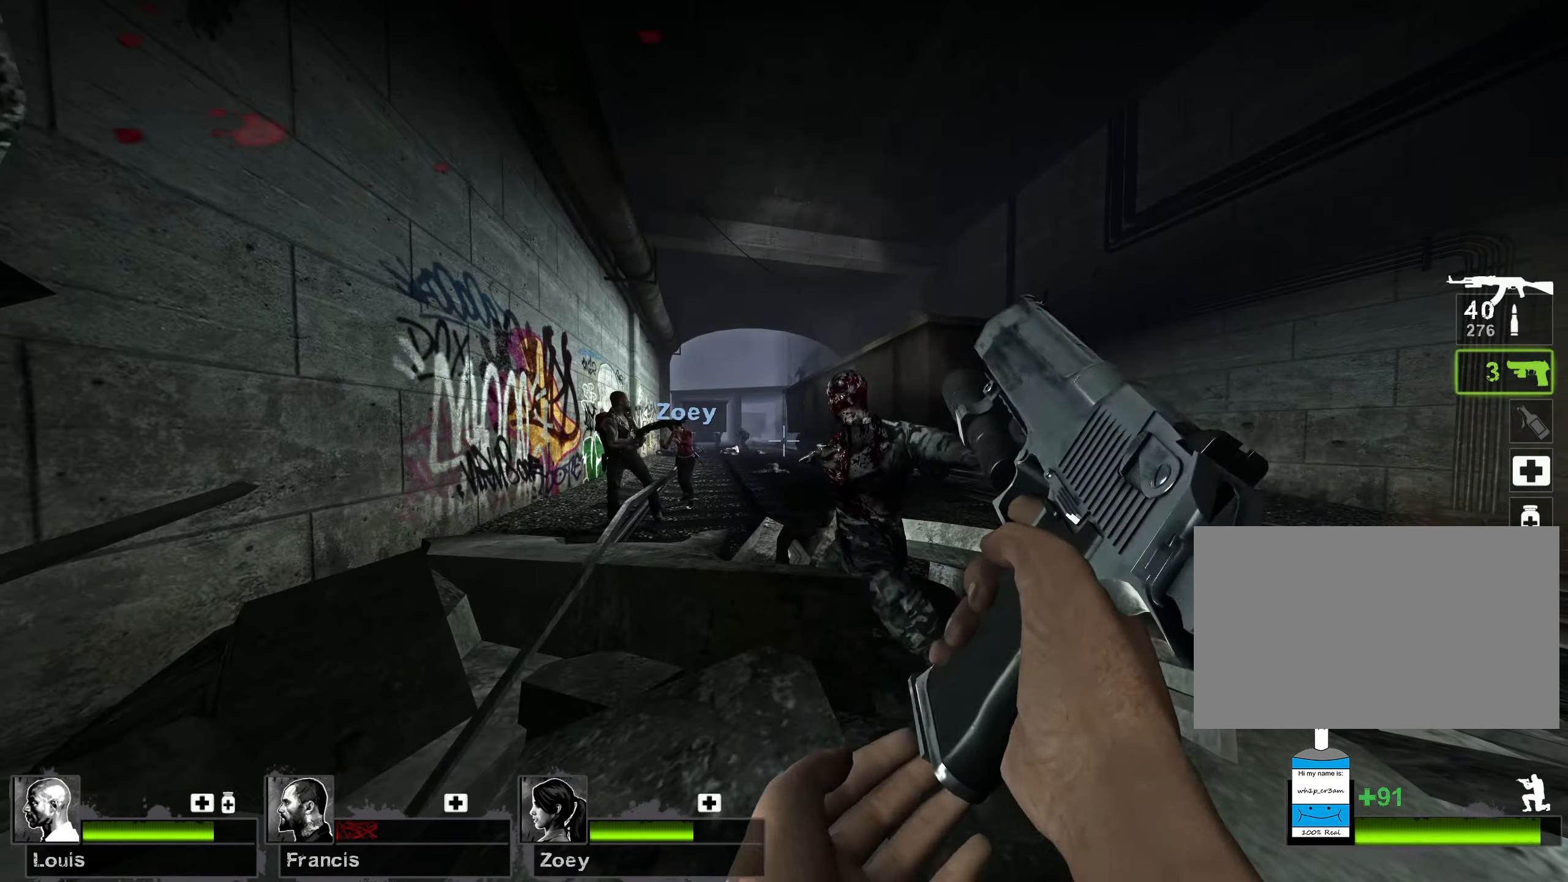
{"keys": ["a", "ctrl"], "mouse": [], "events": [[33, "d", "down"], [267, "d", "up"], [283, "a", "down"]]}
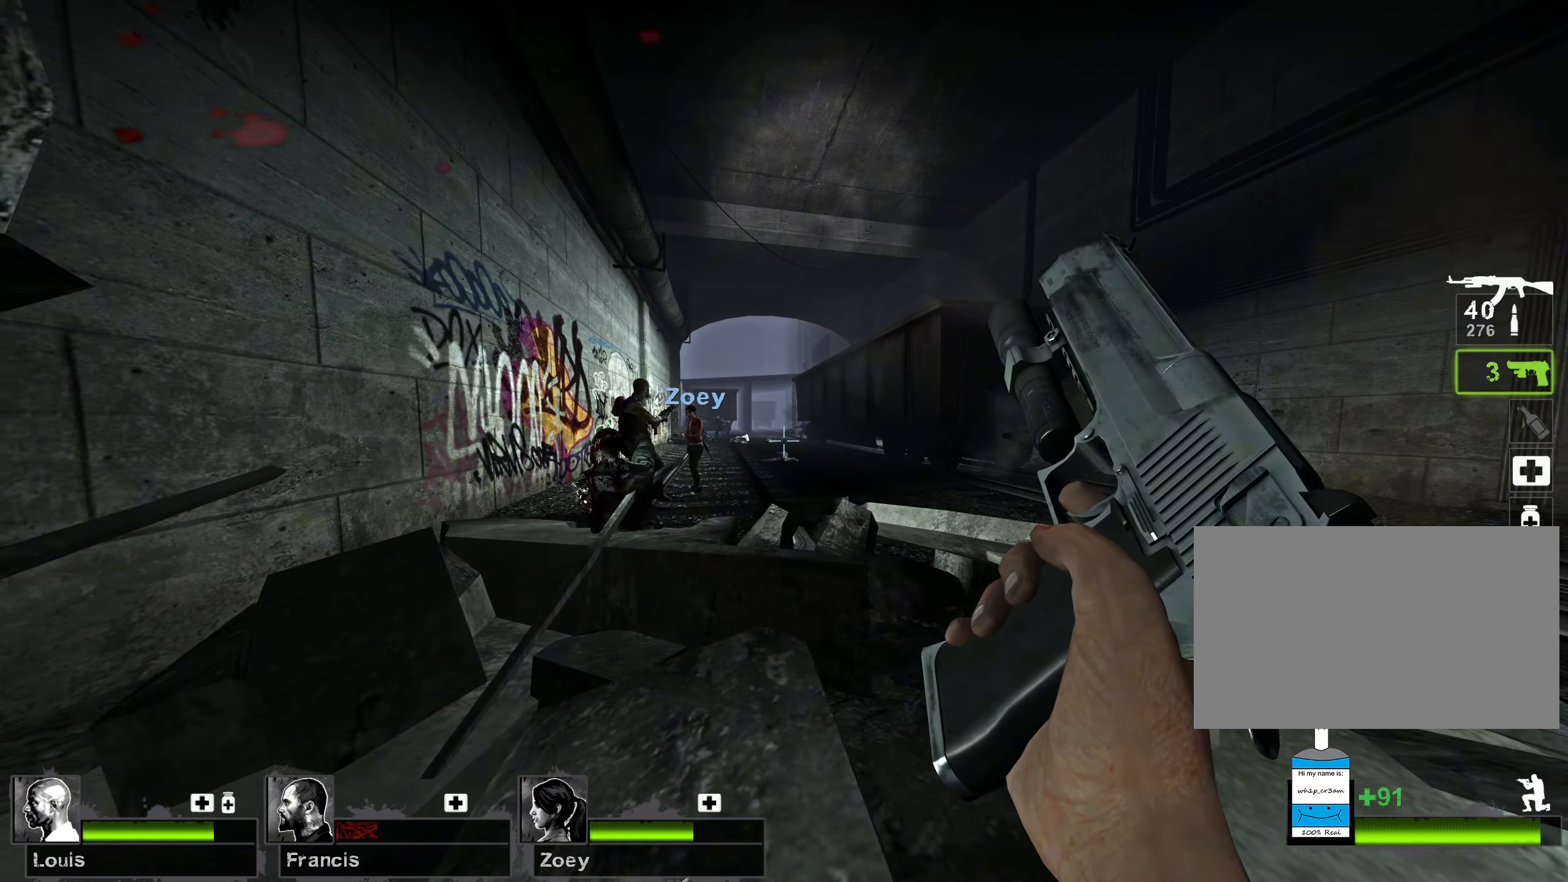
{"keys": ["a"], "mouse": [], "events": [[17, "d", "down"], [67, "a", "up"], [200, "a", "down"], [217, "d", "up"], [367, "ctrl", "up"]]}
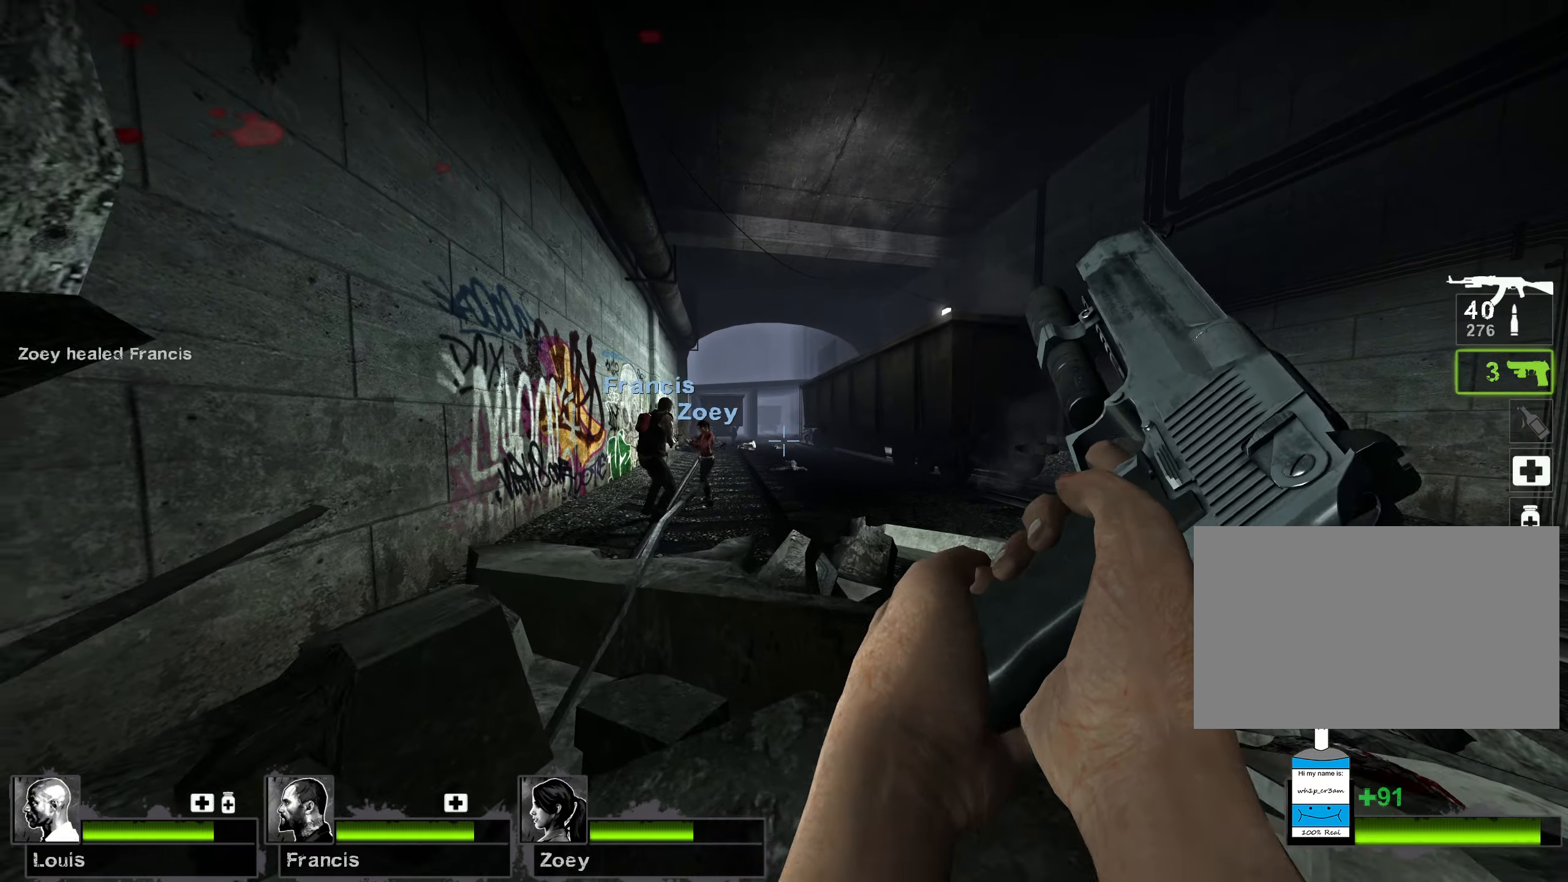
{"keys": ["w"], "mouse": [], "events": [[417, "w", "down"], [467, "a", "up"]]}
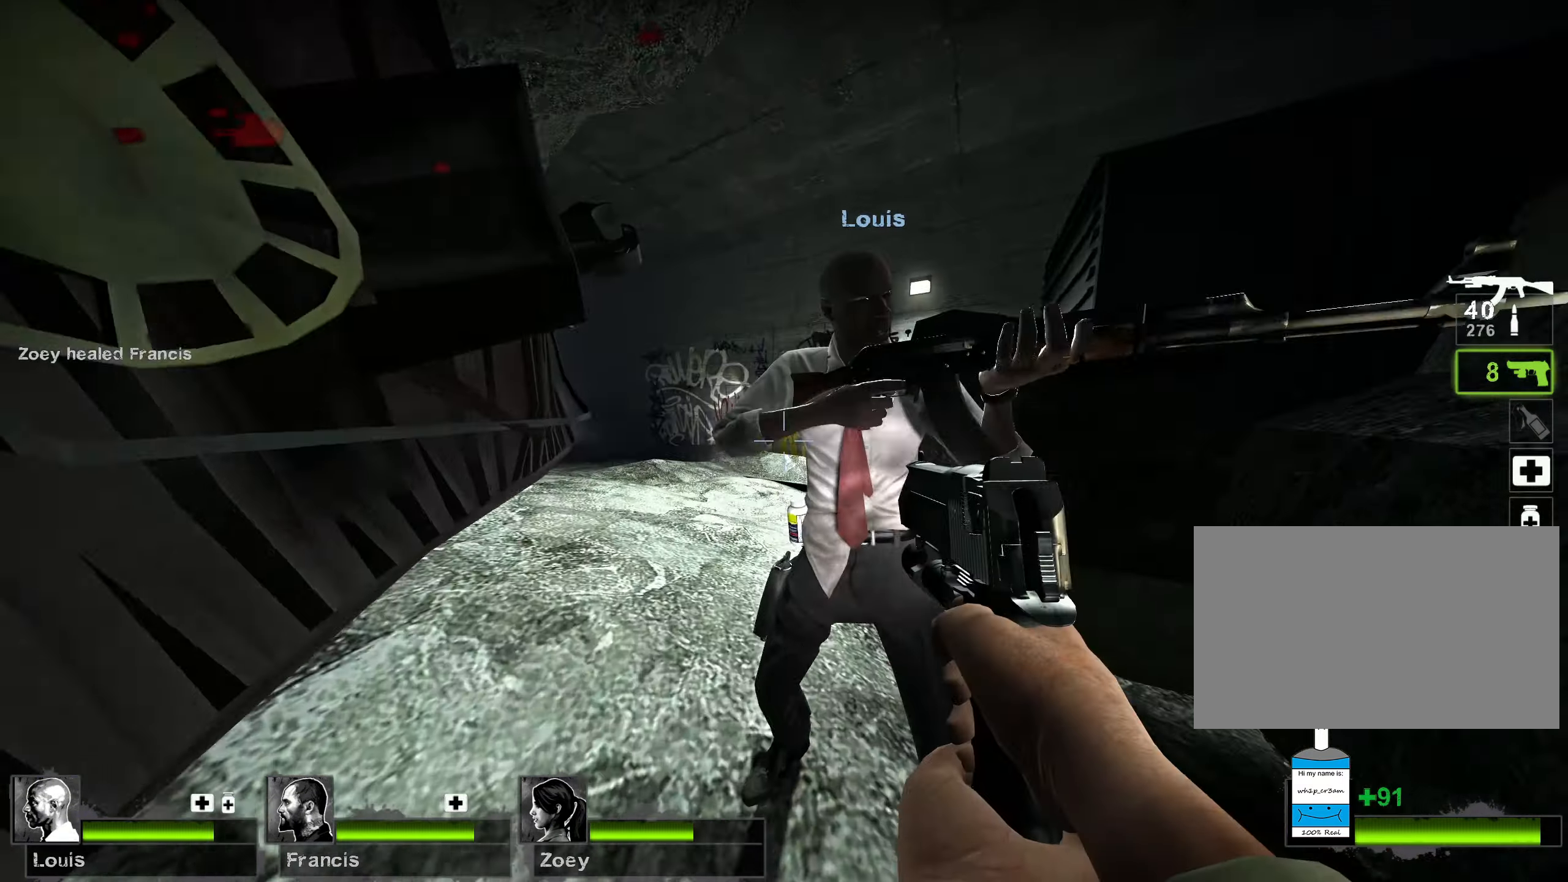
{"keys": ["w"], "mouse": [], "events": [[200, "a", "down"], [300, "a", "up"]]}
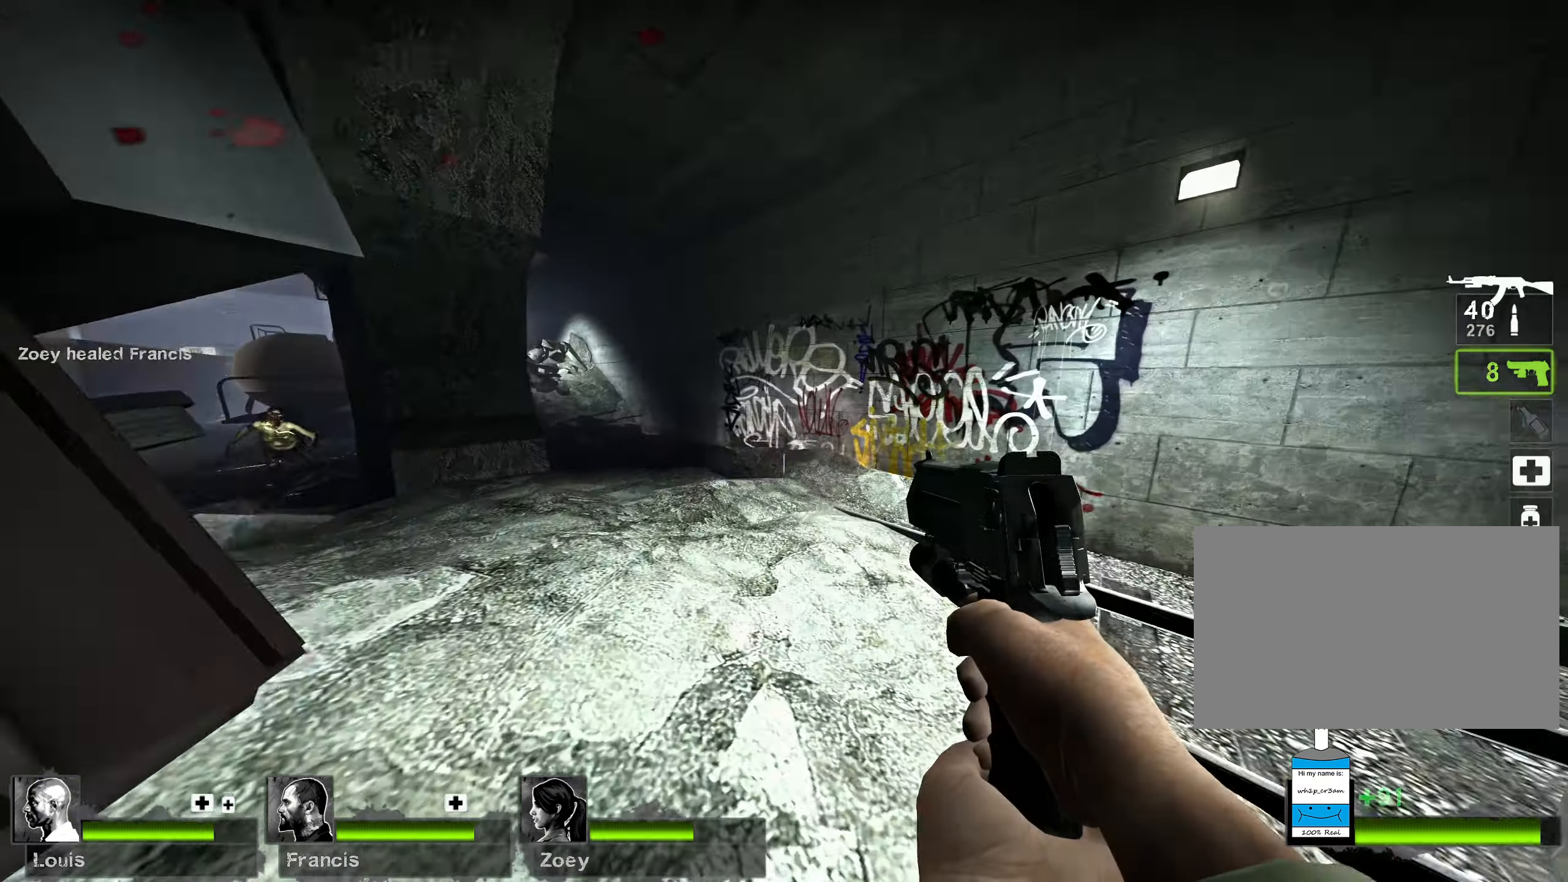
{"keys": ["w"], "mouse": [], "events": [[150, "z", "down"], [267, "z", "up"]]}
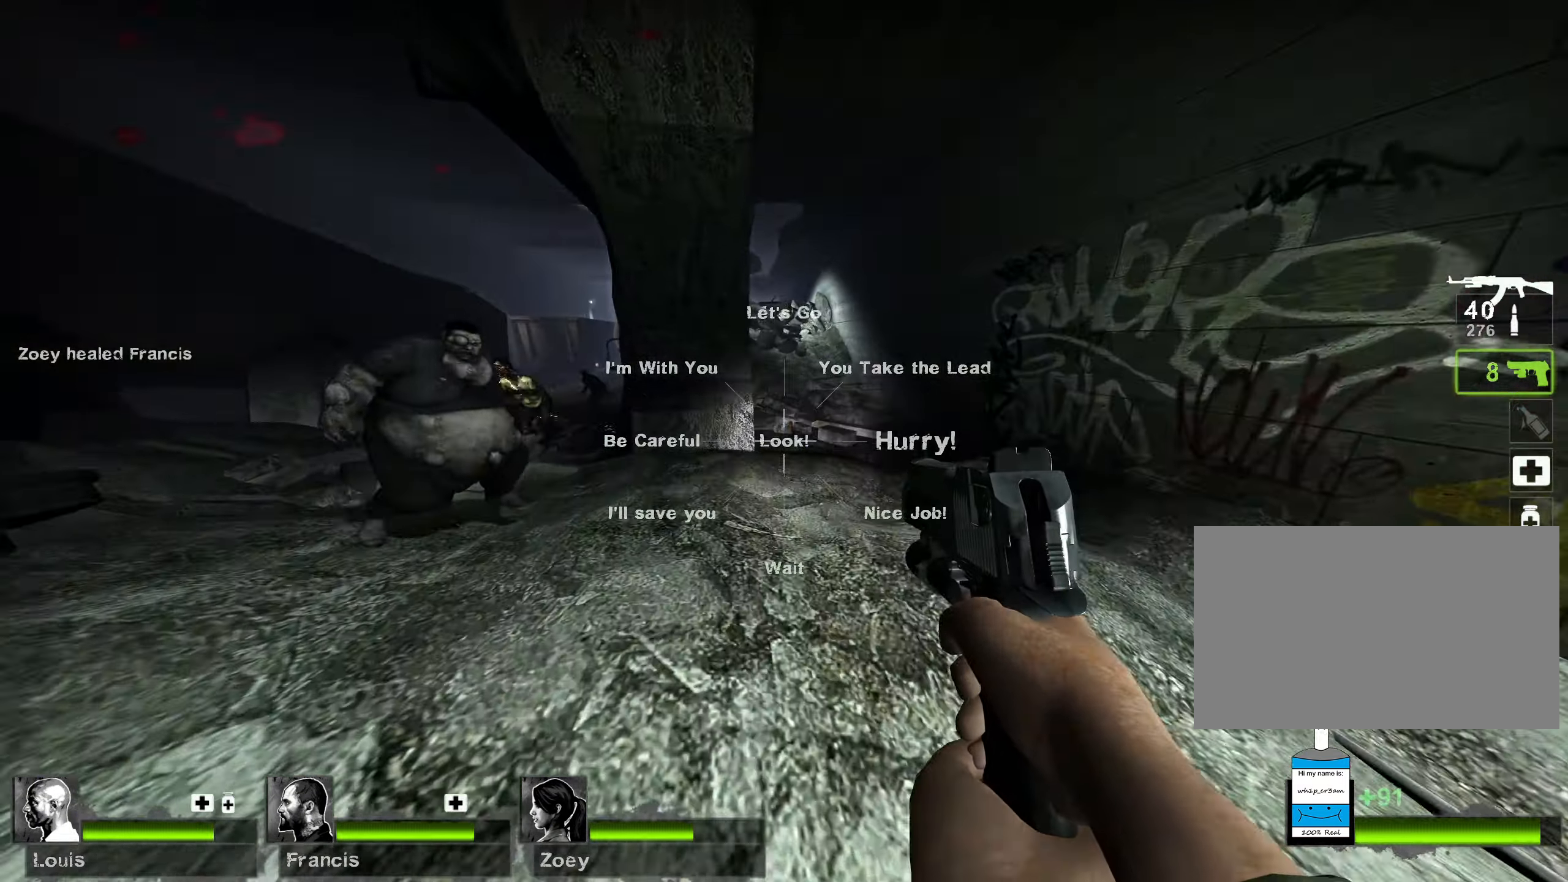
{"keys": ["d", "s"], "mouse": ["right"], "events": [[67, "d", "down"], [200, "w", "up"], [250, "mouse_right", "down"], [433, "s", "down"]]}
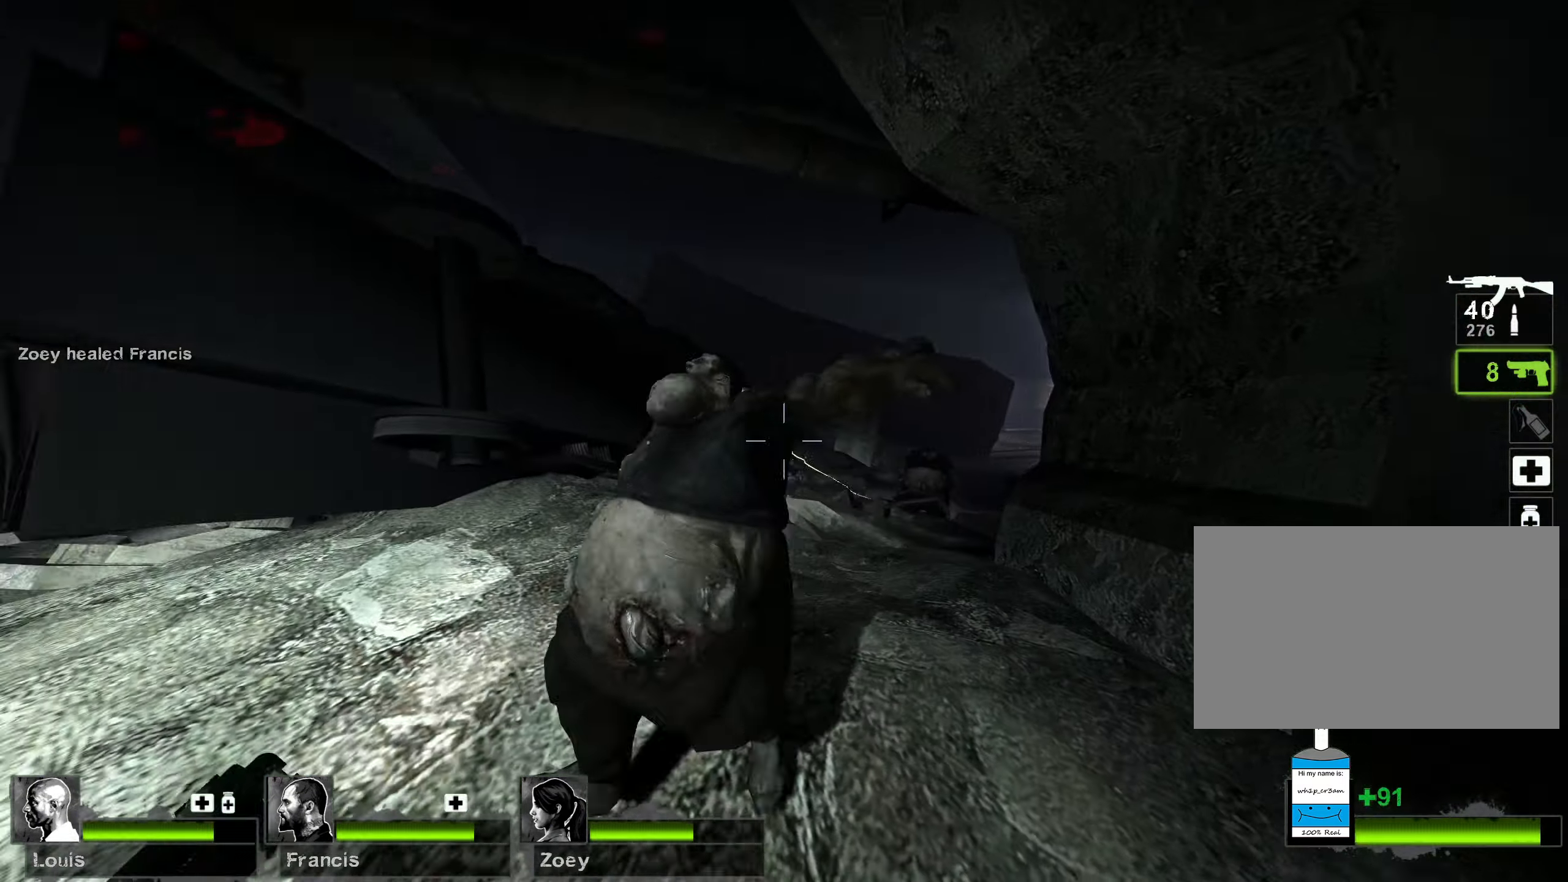
{"keys": ["d", "s"], "mouse": [], "events": [[33, "mouse_right", "up"], [367, "s", "up"], [400, "s", "down"]]}
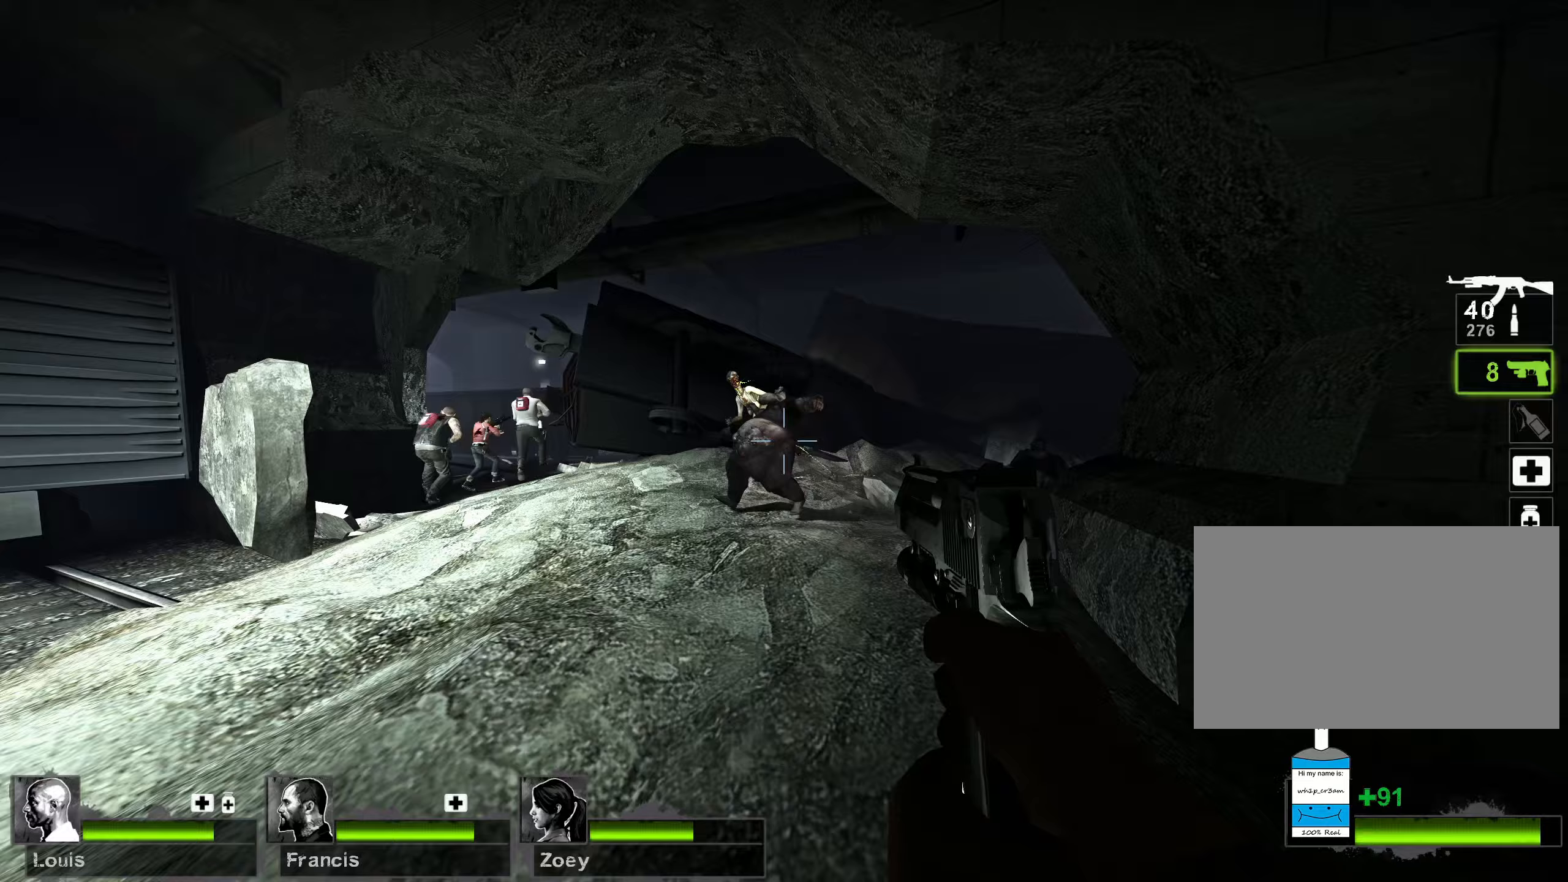
{"keys": ["d"], "mouse": [], "events": [[117, "s", "up"], [217, "d", "up"], [350, "mouse_left", "down"], [433, "d", "down"], [500, "mouse_left", "up"]]}
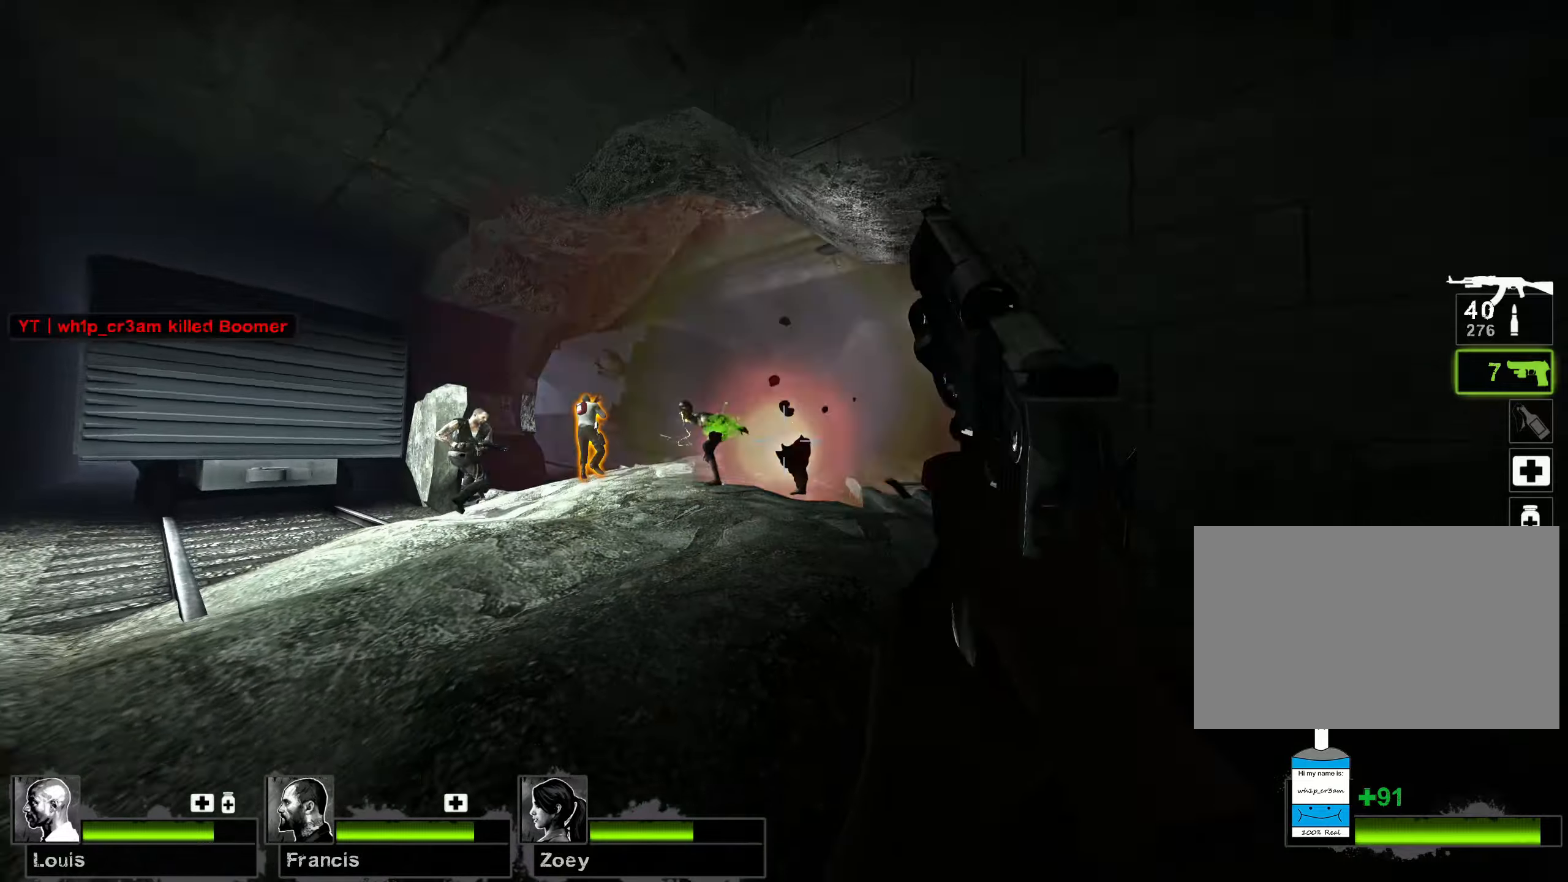
{"keys": ["w"], "mouse": [], "events": [[150, "w", "down"], [250, "d", "up"]]}
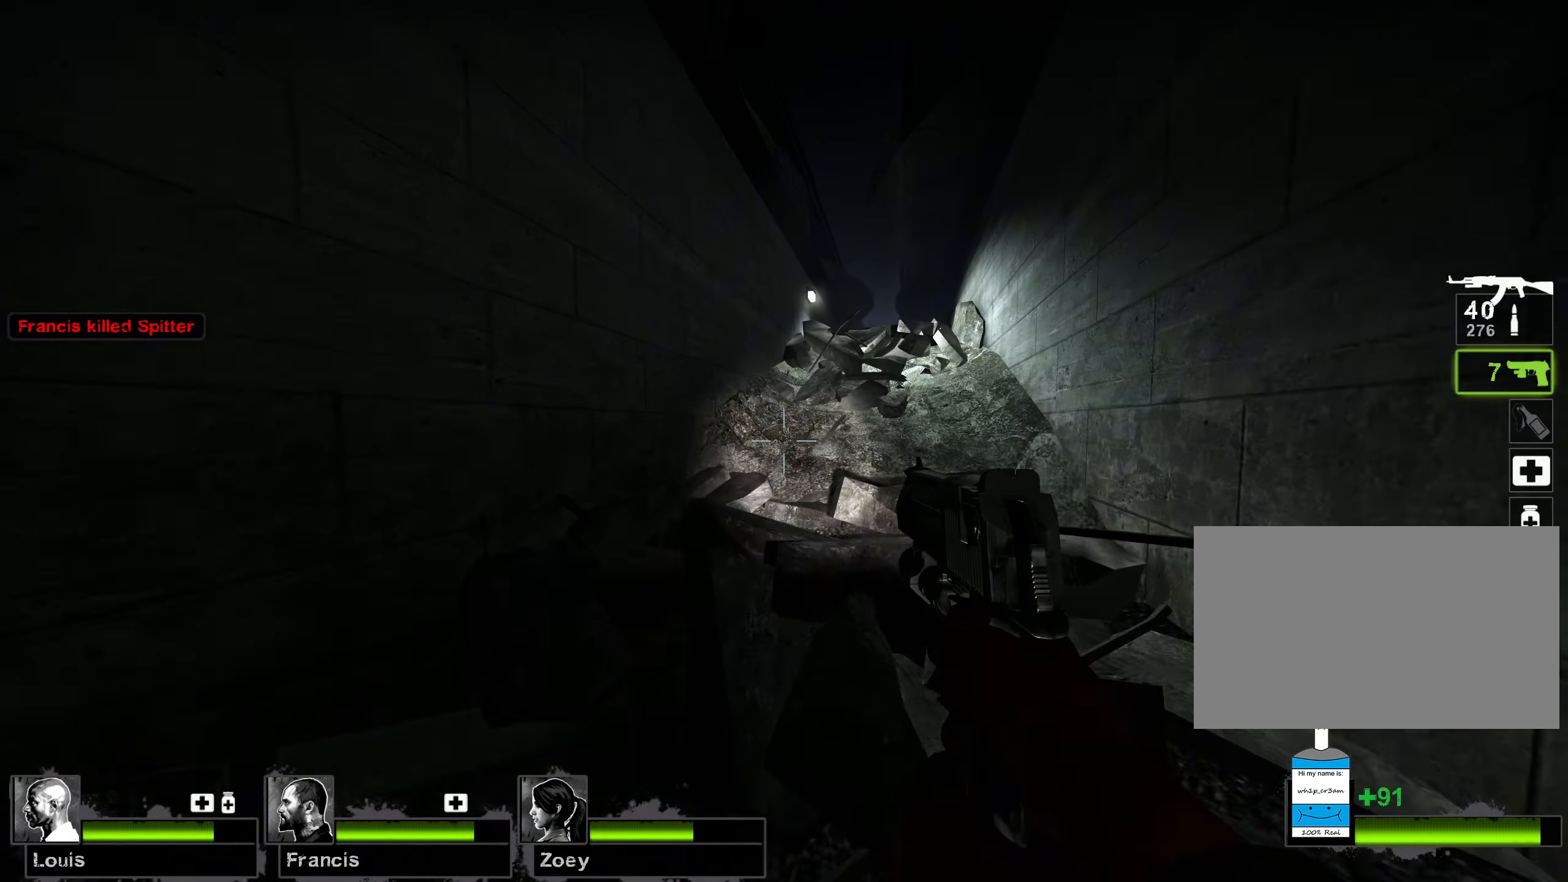
{"keys": ["w"], "mouse": [], "events": [[200, "r", "down"], [317, "r", "up"]]}
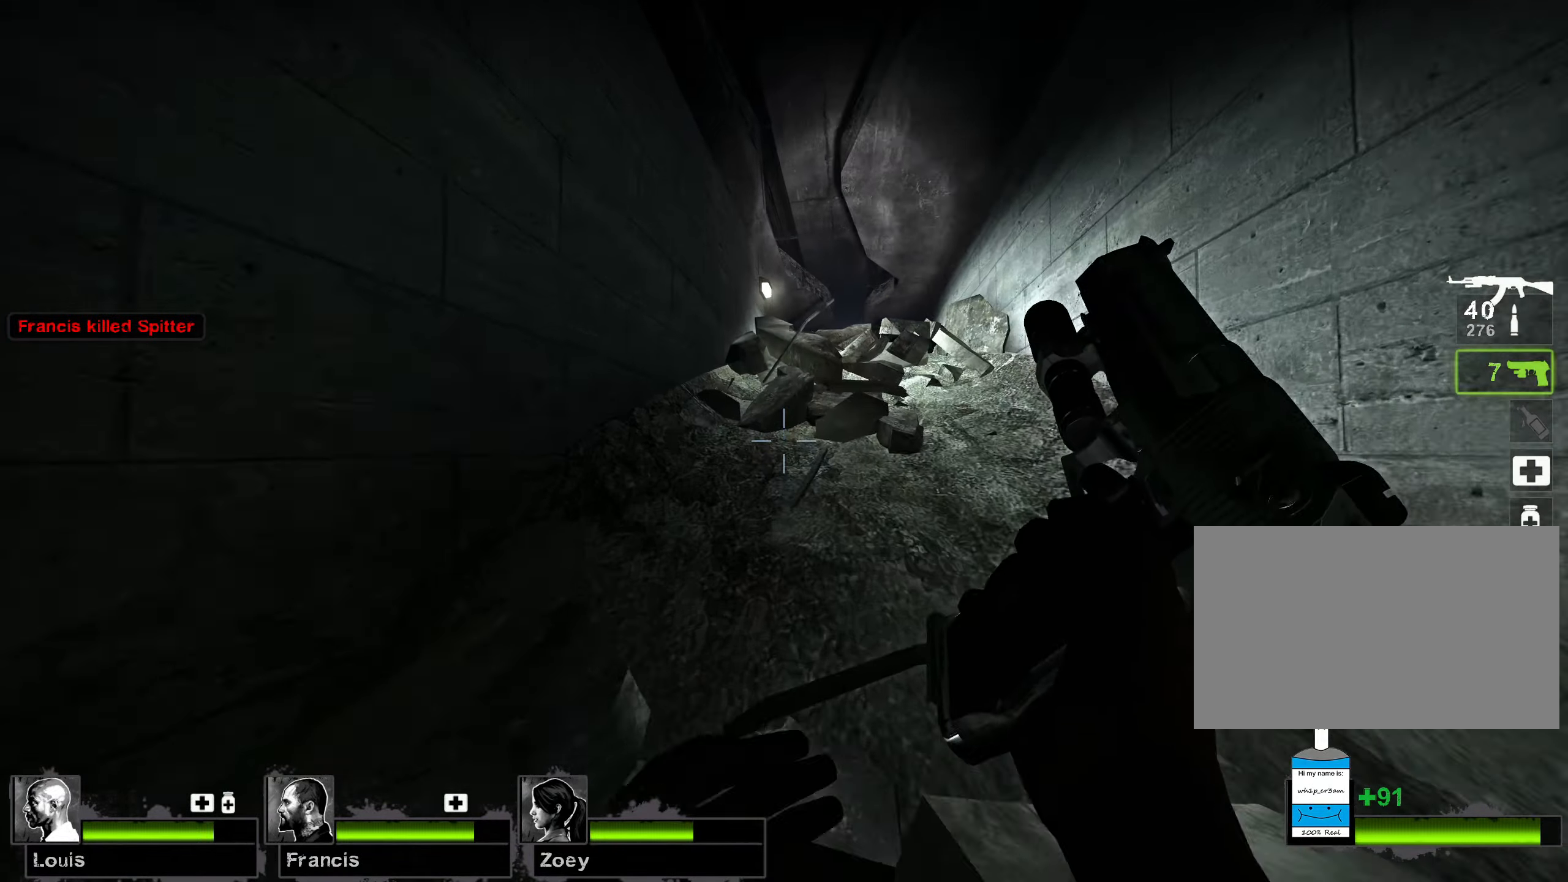
{"keys": ["a", "w"], "mouse": [], "events": [[300, "a", "down"]]}
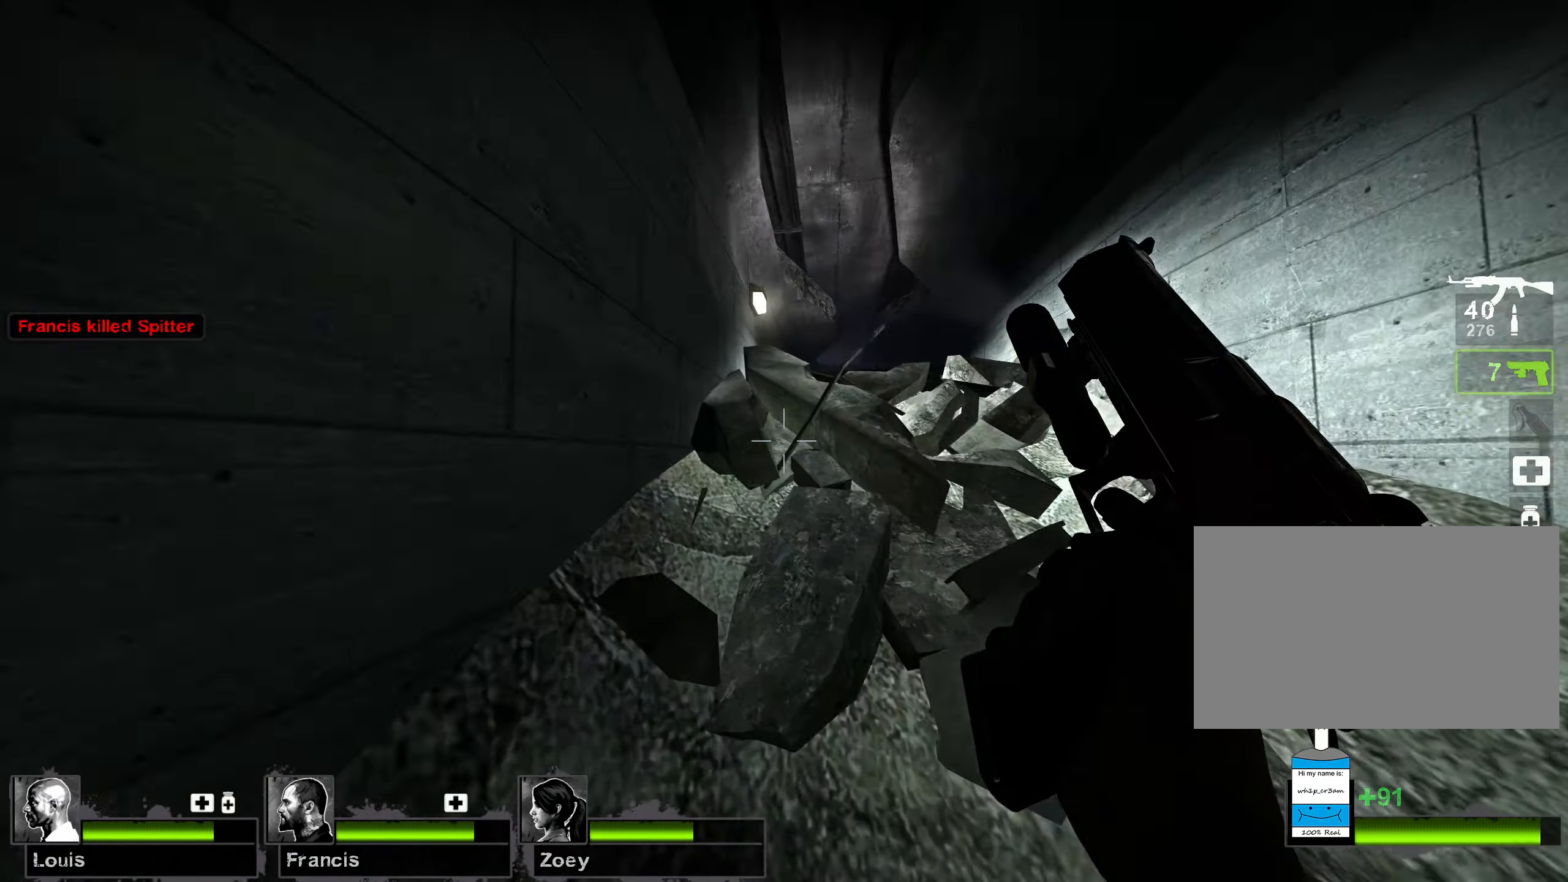
{"keys": ["w"], "mouse": [], "events": [[17, "a", "up"]]}
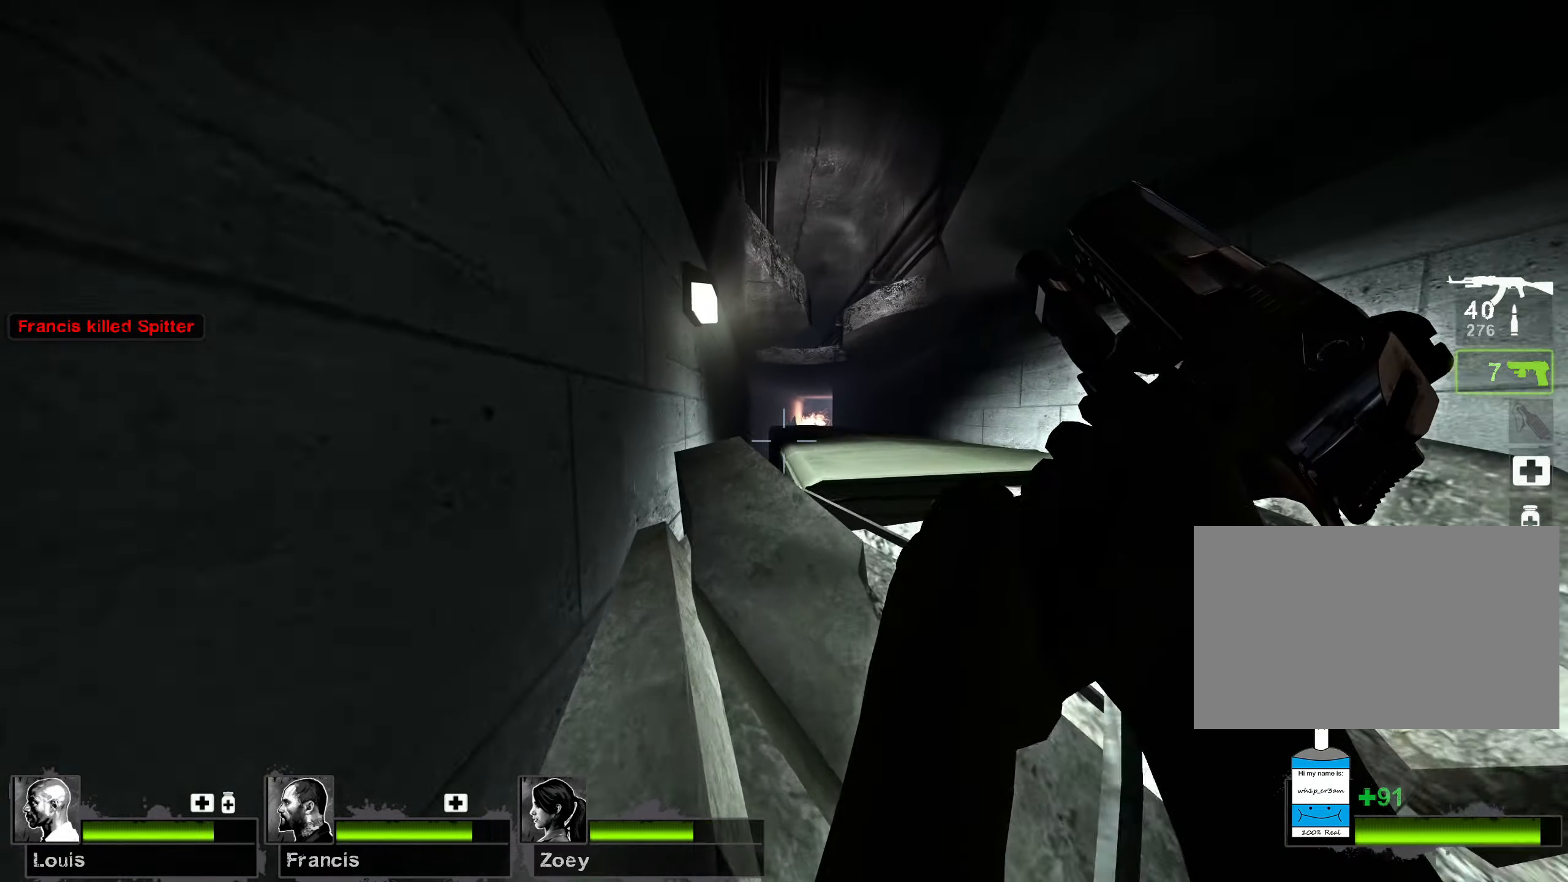
{"keys": ["a"], "mouse": ["mb4"], "events": [[167, "d", "down"], [367, "w", "up"], [383, "a", "down"], [383, "d", "up"], [450, "mouse_mb4", "down"]]}
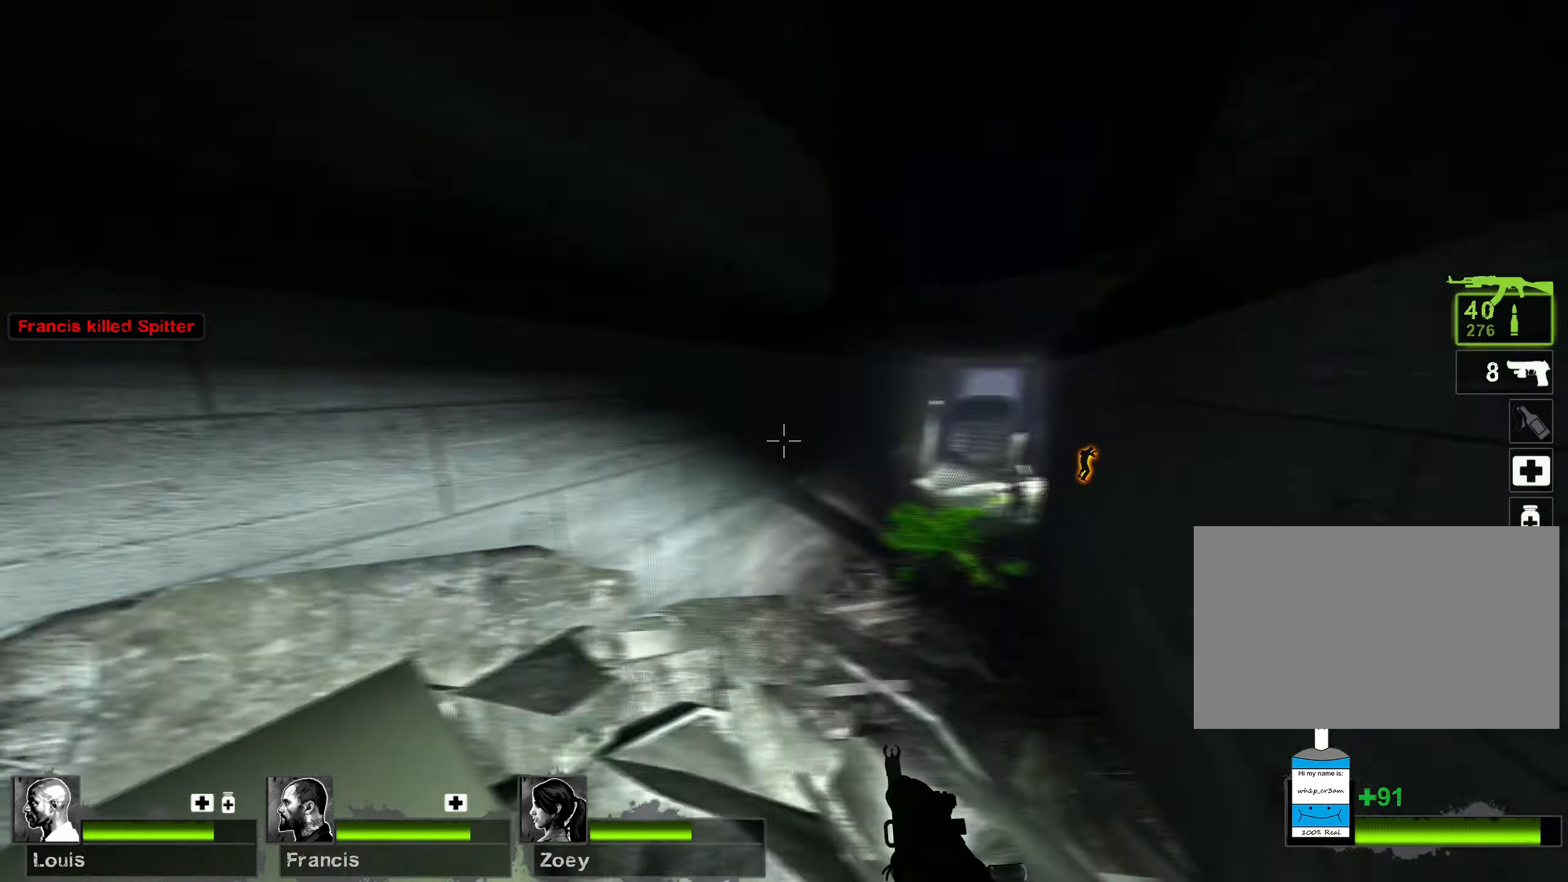
{"keys": ["a", "w"], "mouse": [], "events": [[83, "mouse_mb4", "up"], [167, "a", "up"], [200, "d", "down"], [300, "w", "down"], [317, "a", "down"], [317, "d", "up"]]}
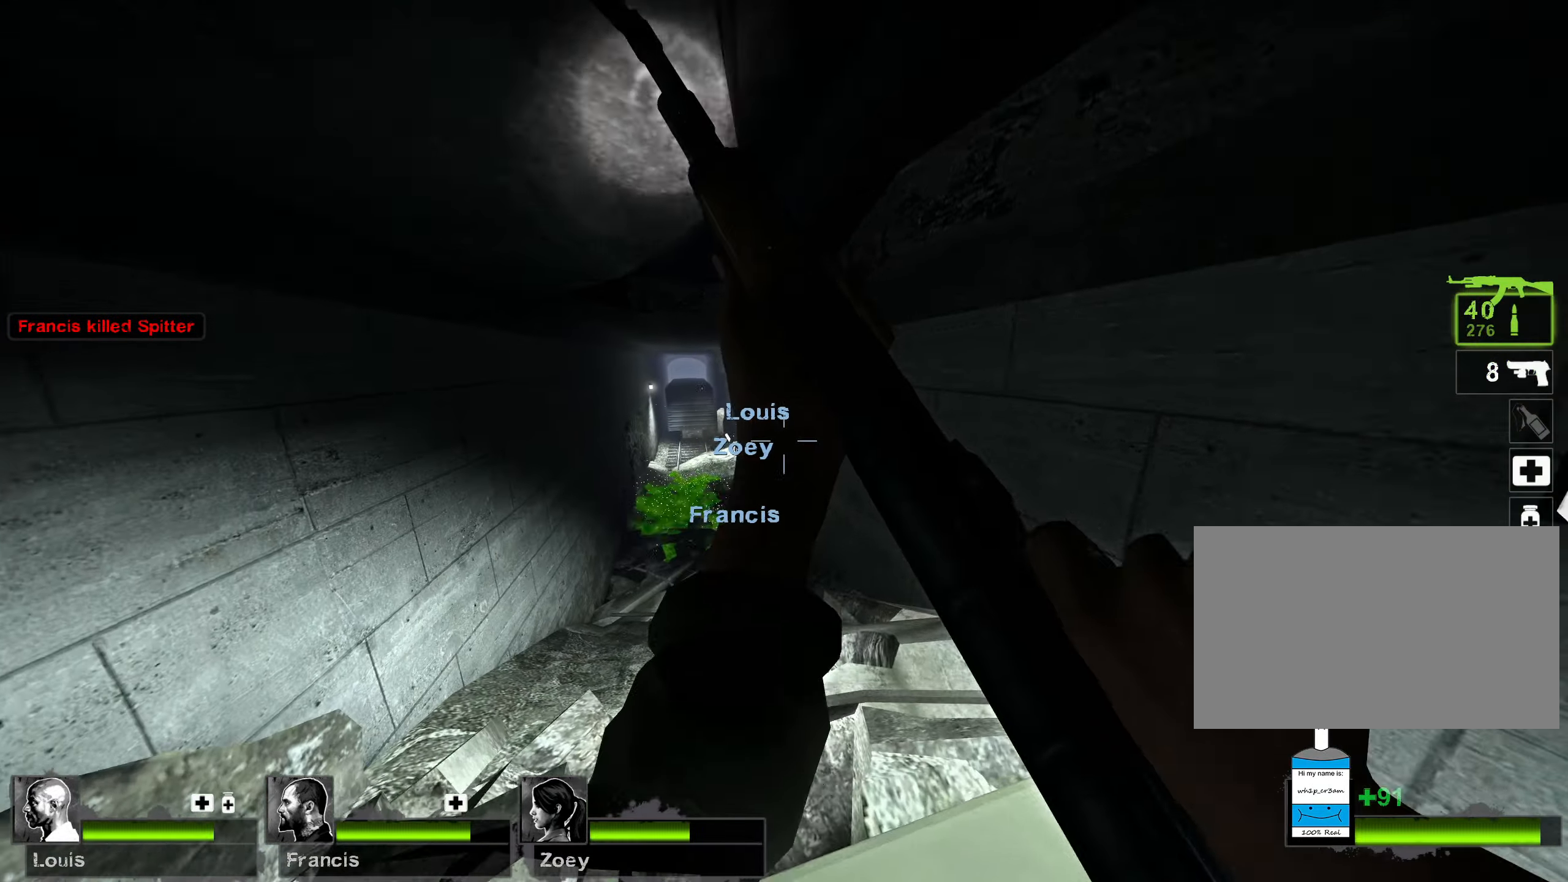
{"keys": ["a"], "mouse": [], "events": [[500, "w", "up"]]}
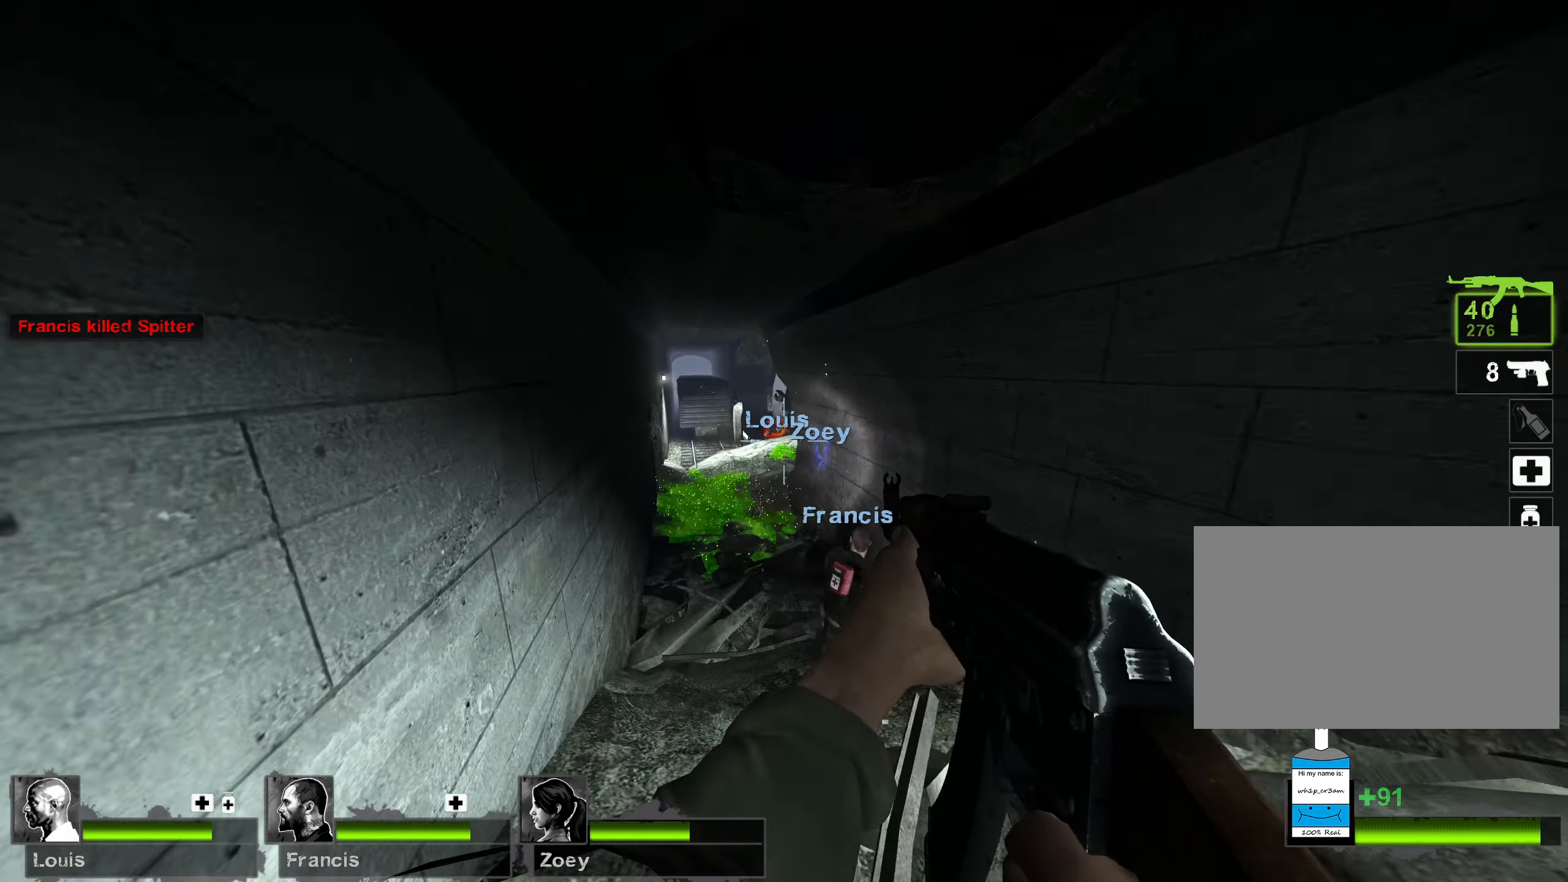
{"keys": ["ctrl"], "mouse": [], "events": [[133, "a", "up"], [167, "ctrl", "down"]]}
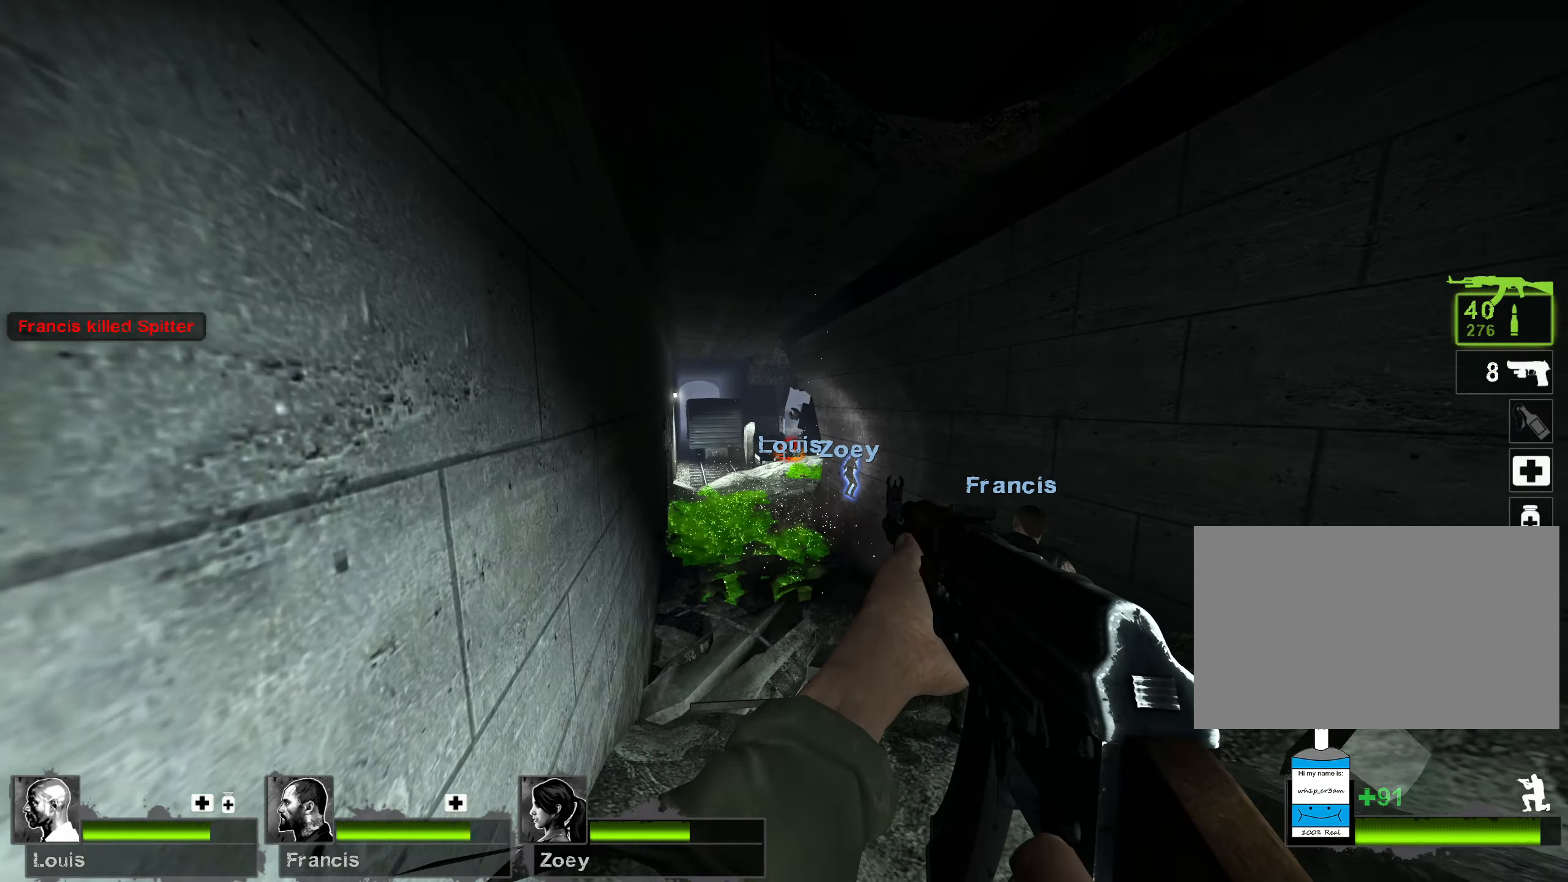
{"keys": ["ctrl"], "mouse": ["left"], "events": [[117, "mouse_left", "down"]]}
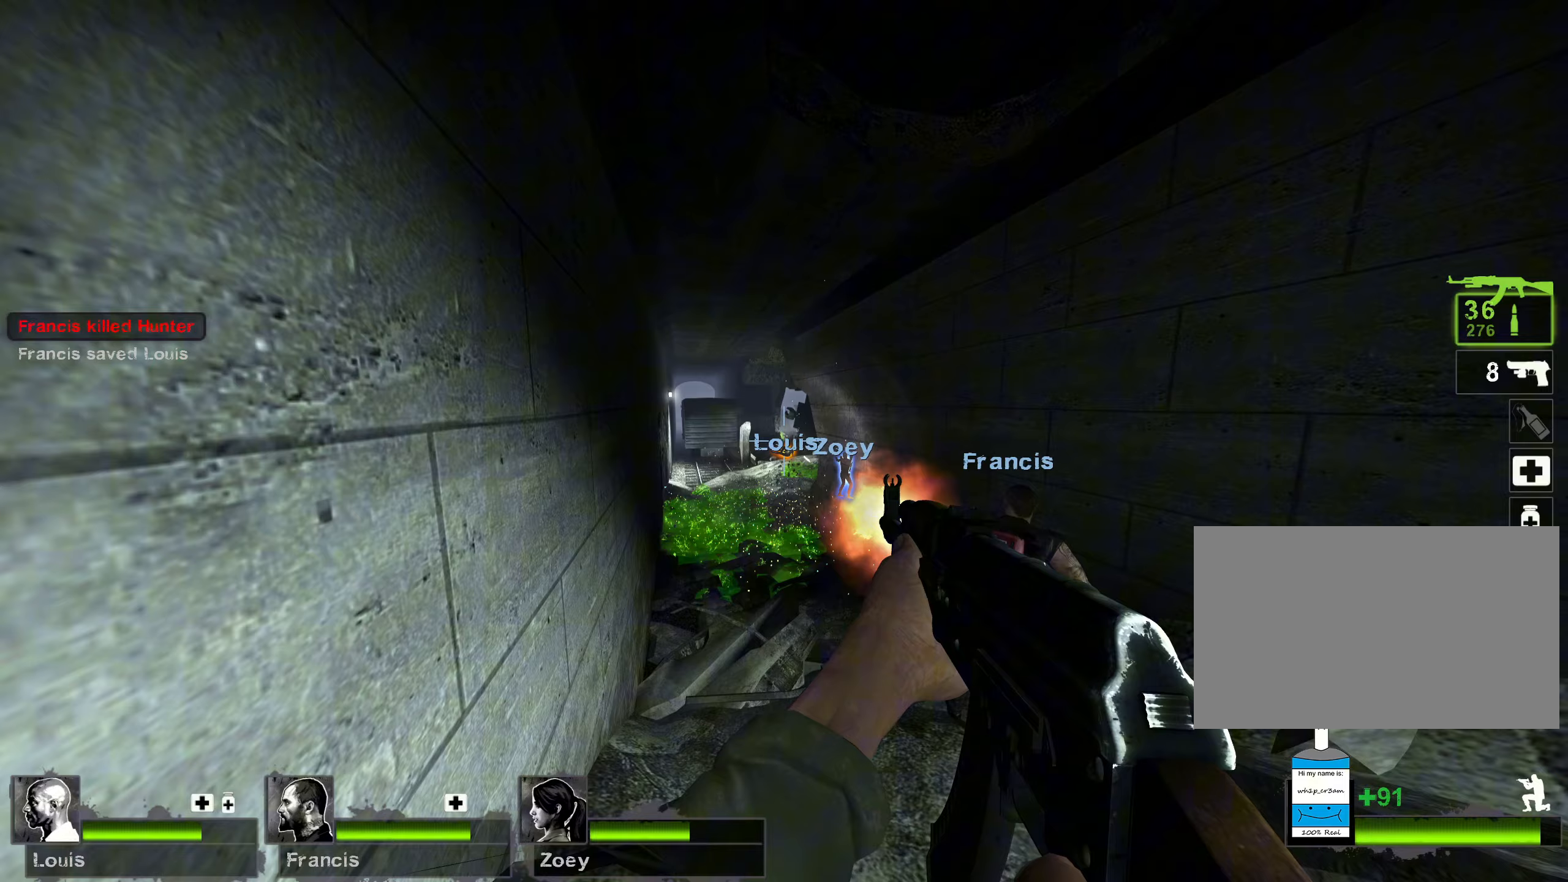
{"keys": ["ctrl"], "mouse": ["left"], "events": []}
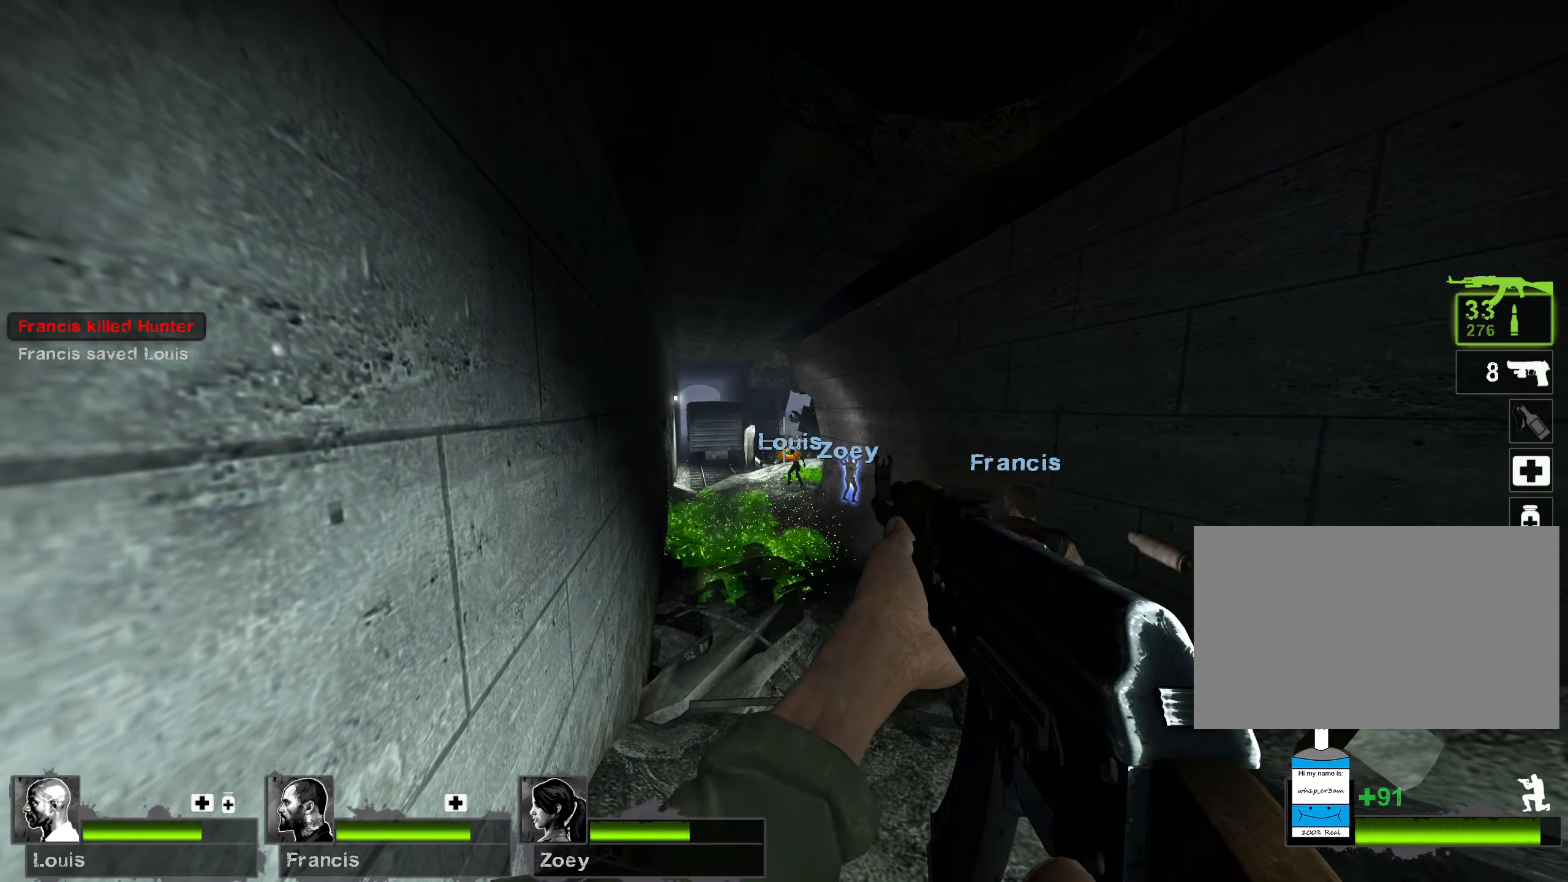
{"keys": ["ctrl"], "mouse": ["left"], "events": [[117, "d", "down"], [267, "d", "up"]]}
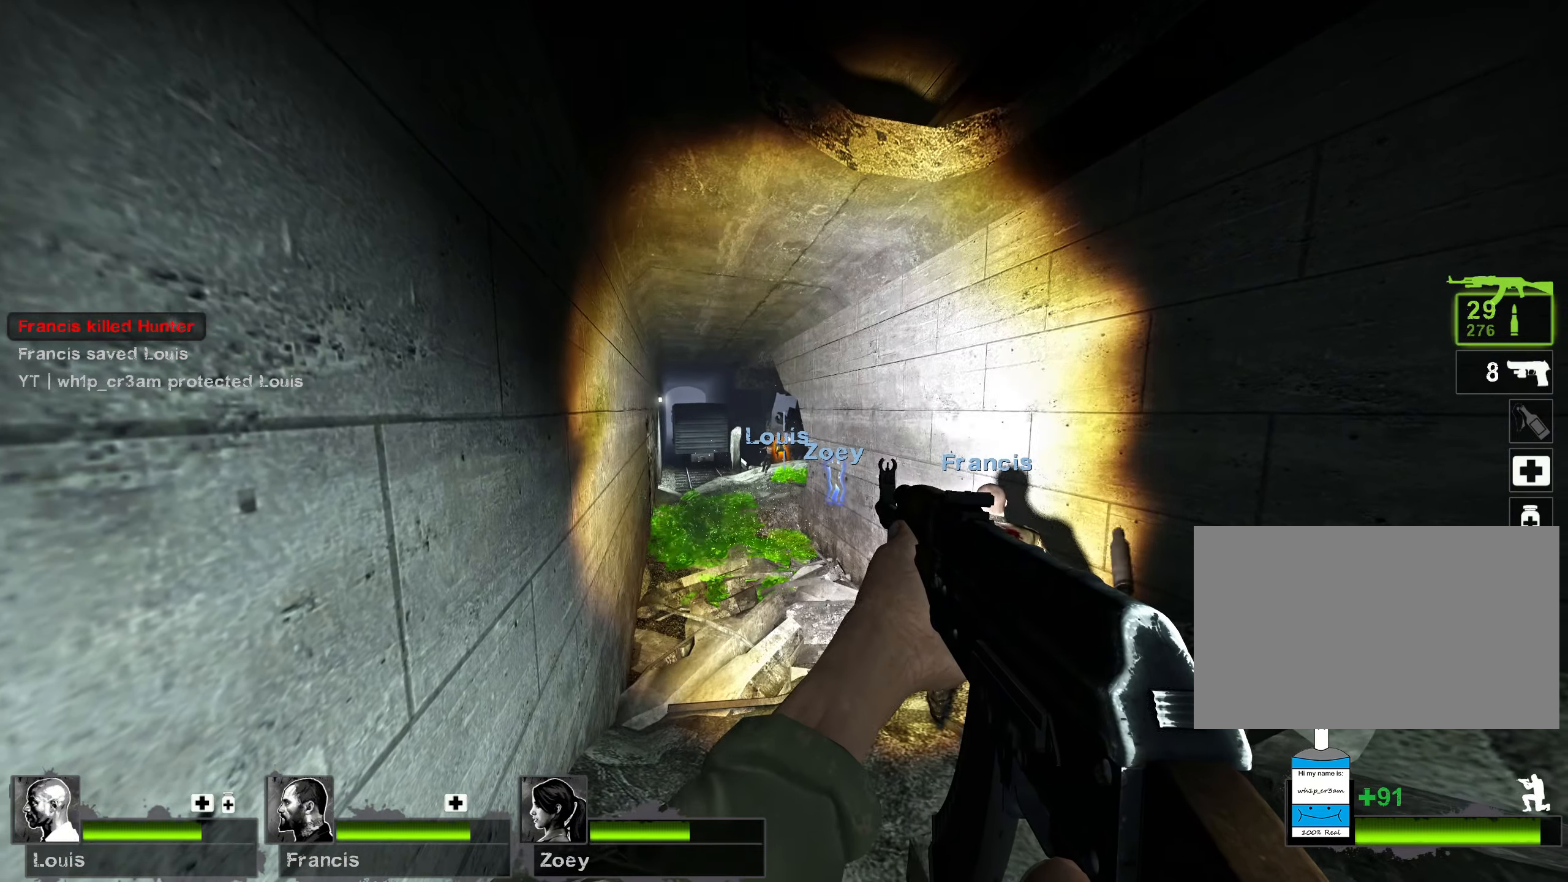
{"keys": ["ctrl"], "mouse": ["left"], "events": [[17, "a", "down"], [283, "a", "up"]]}
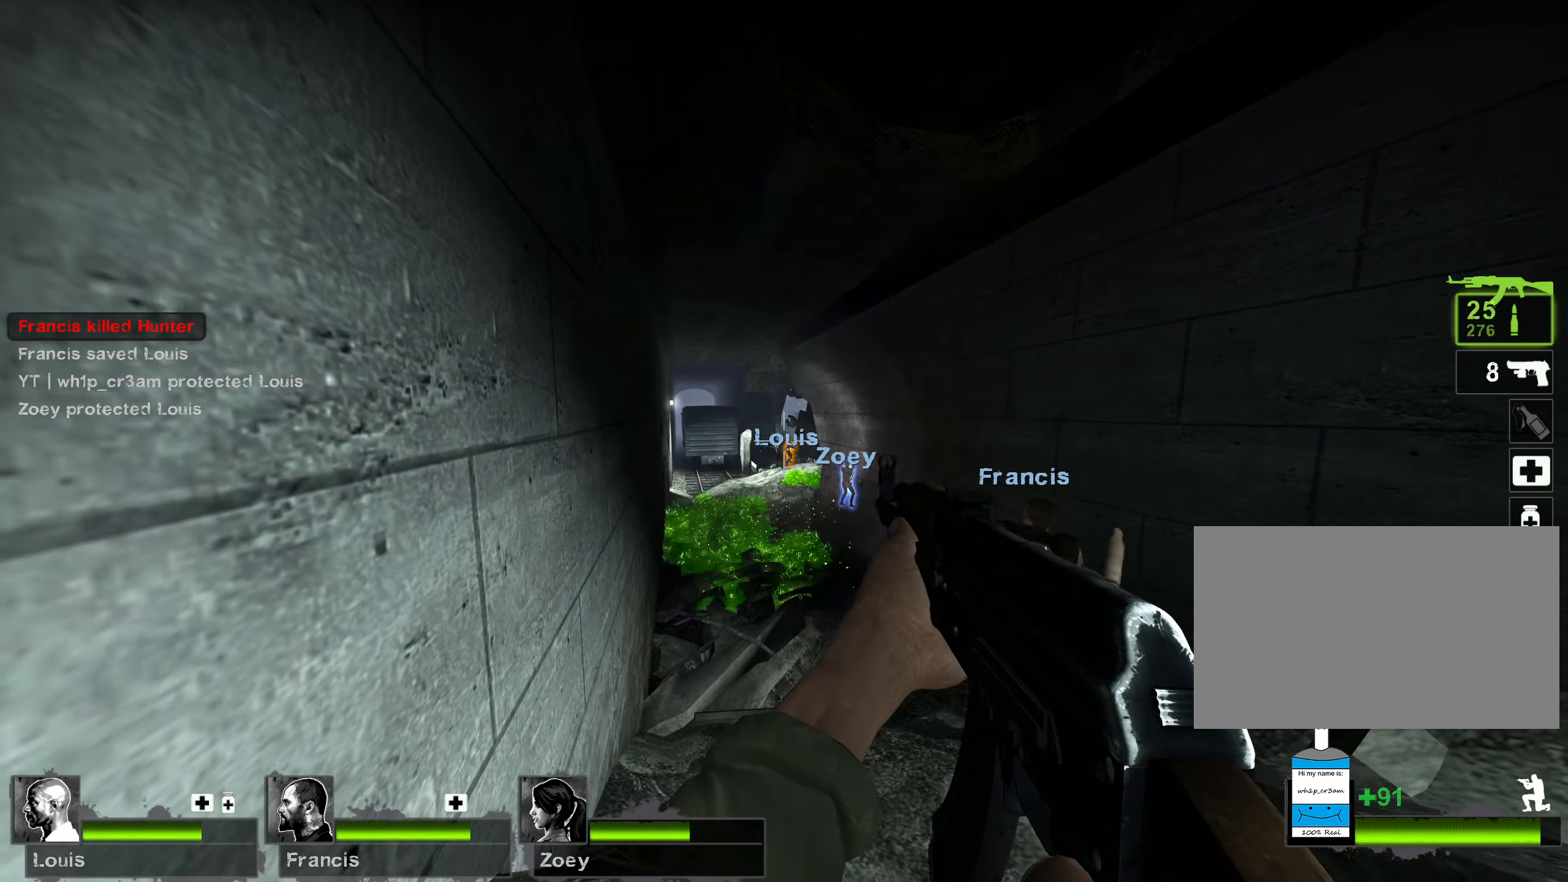
{"keys": ["ctrl"], "mouse": ["left"], "events": []}
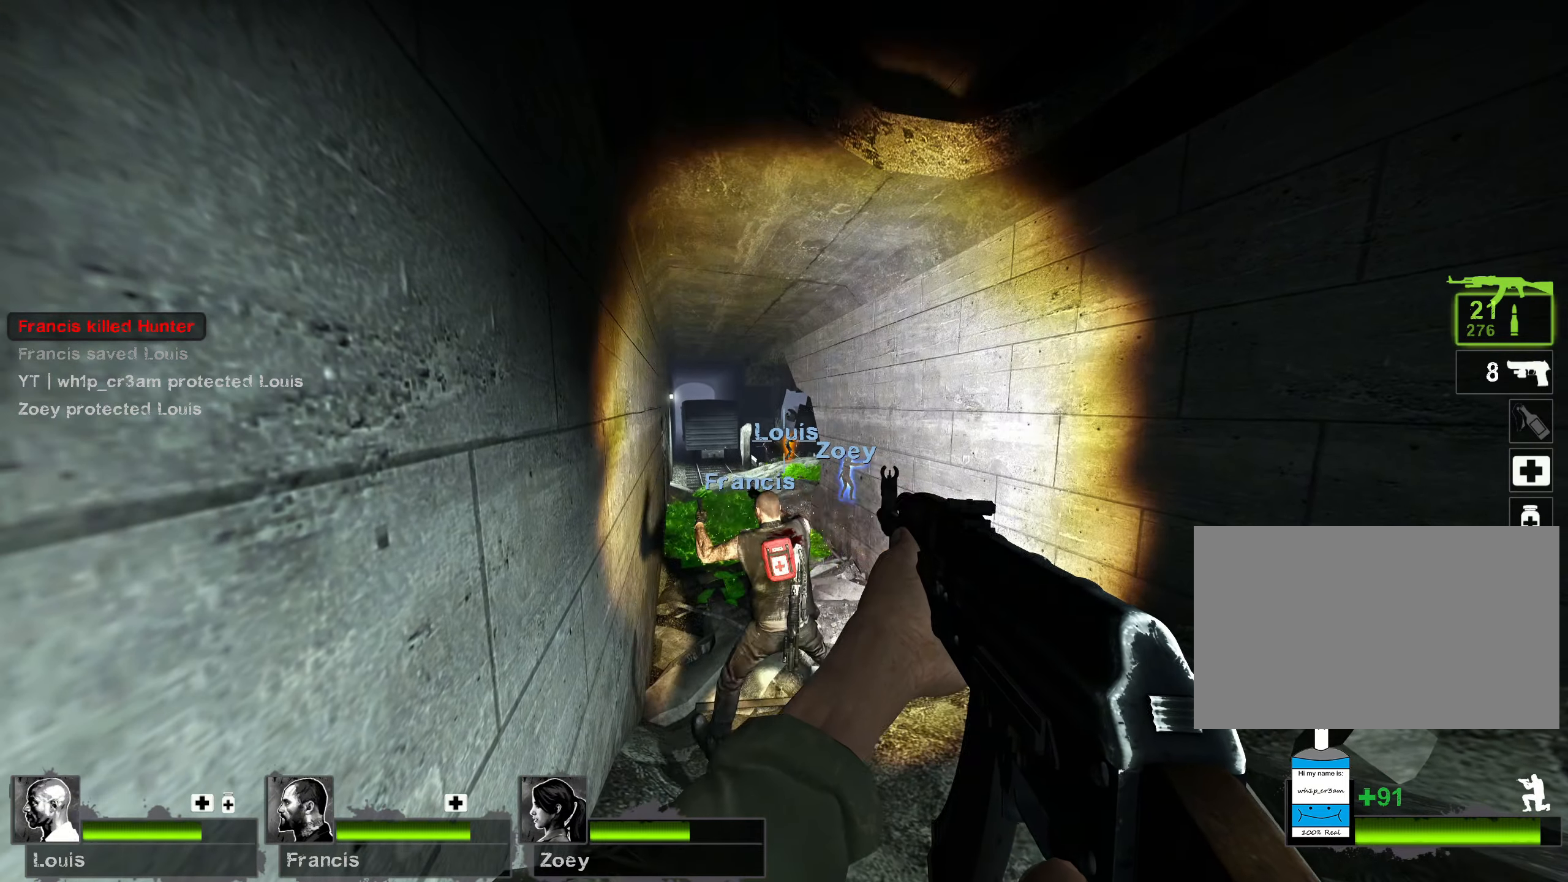
{"keys": ["ctrl"], "mouse": ["left"], "events": []}
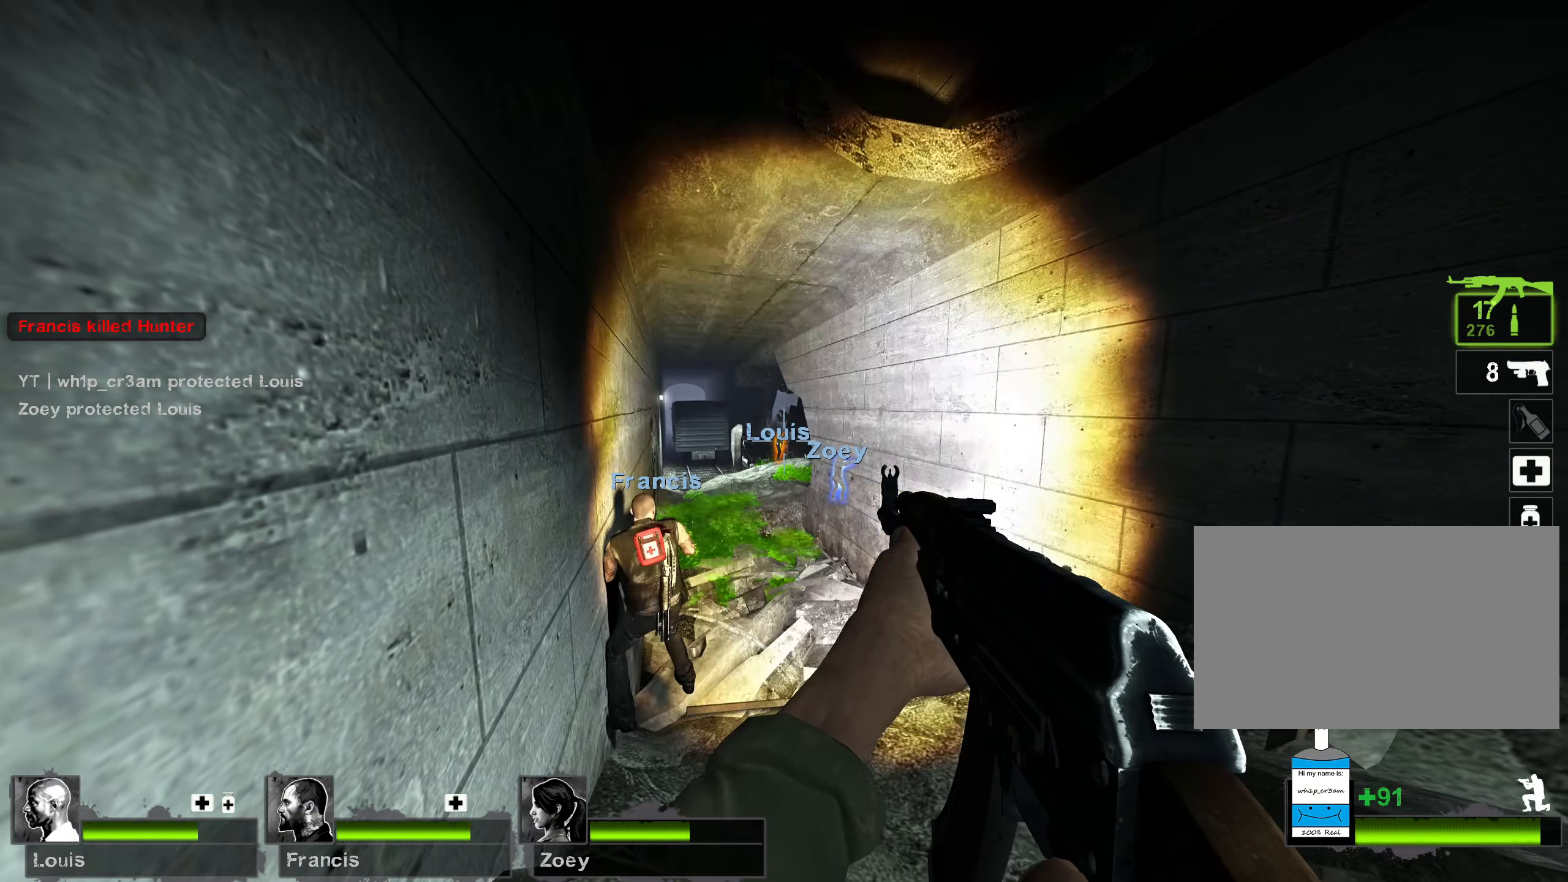
{"keys": ["ctrl"], "mouse": ["left"], "events": []}